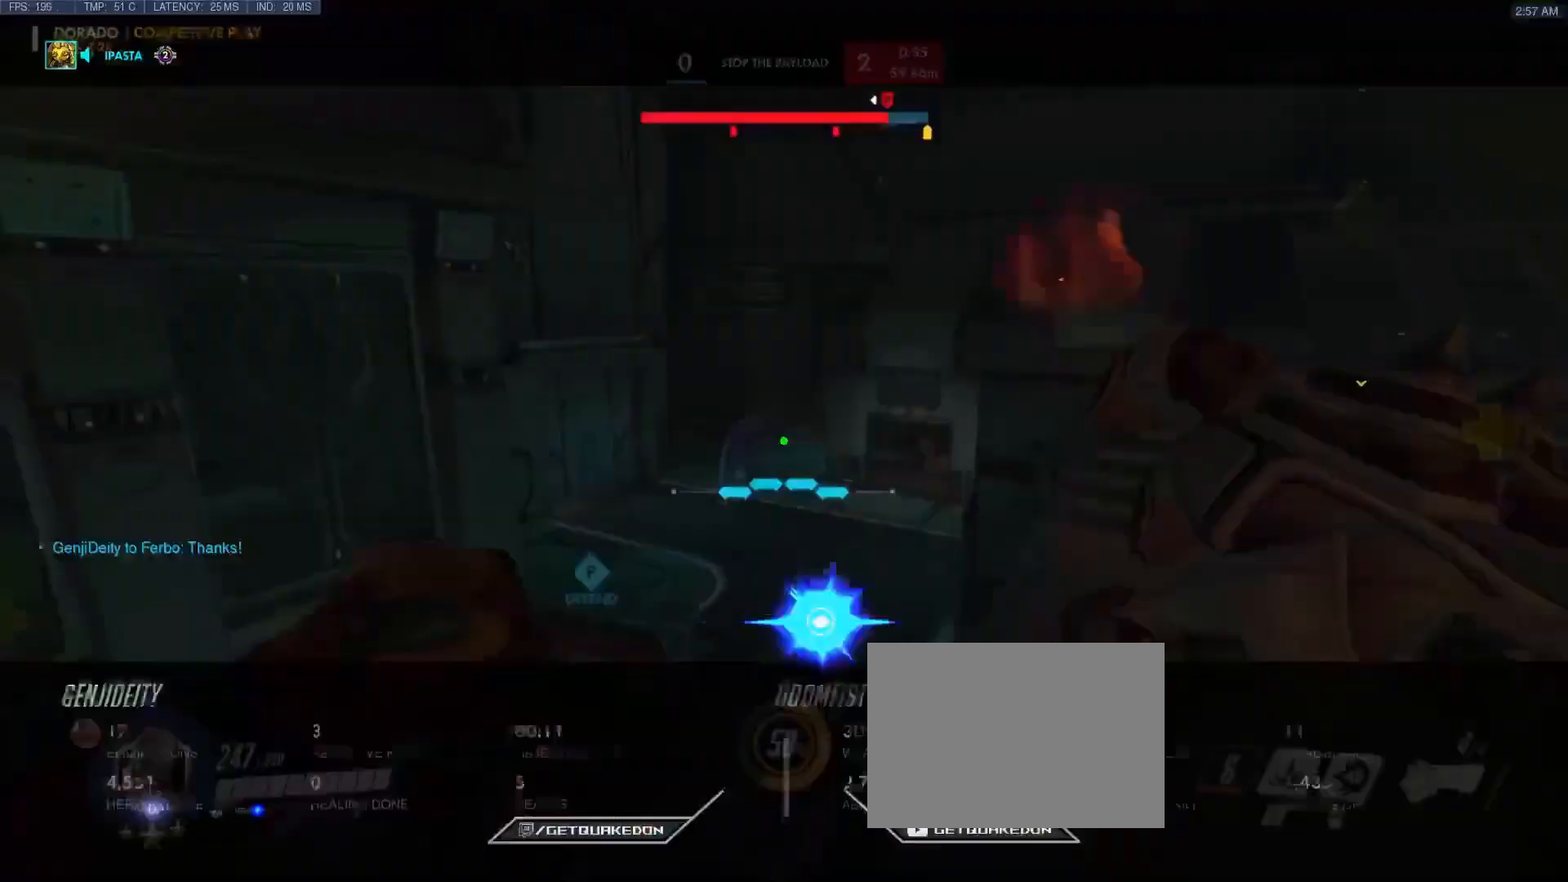
Gameplay with keyboard; each line is a JSON object with the keys held at the frame after it. "events" lists presses ("down") and releases ("up") of "1", "2", "3", "4", "5", "a", "alt", "b", "c", "caps_lock", "ctrl", "d", "e", "f", "g", "n", "q", "r", "s", "shift", "space", "t", "tab", "v", "w", "x" and "z" between this image and that frame as [ms after this image, input, new state], when the widget could be followed in between. No other keys are recorded. Mouse input is not recorded.
{"keys": ["d", "w"], "events": [[83, "w", "down"], [183, "tab", "up"], [267, "w", "up"], [467, "w", "down"]]}
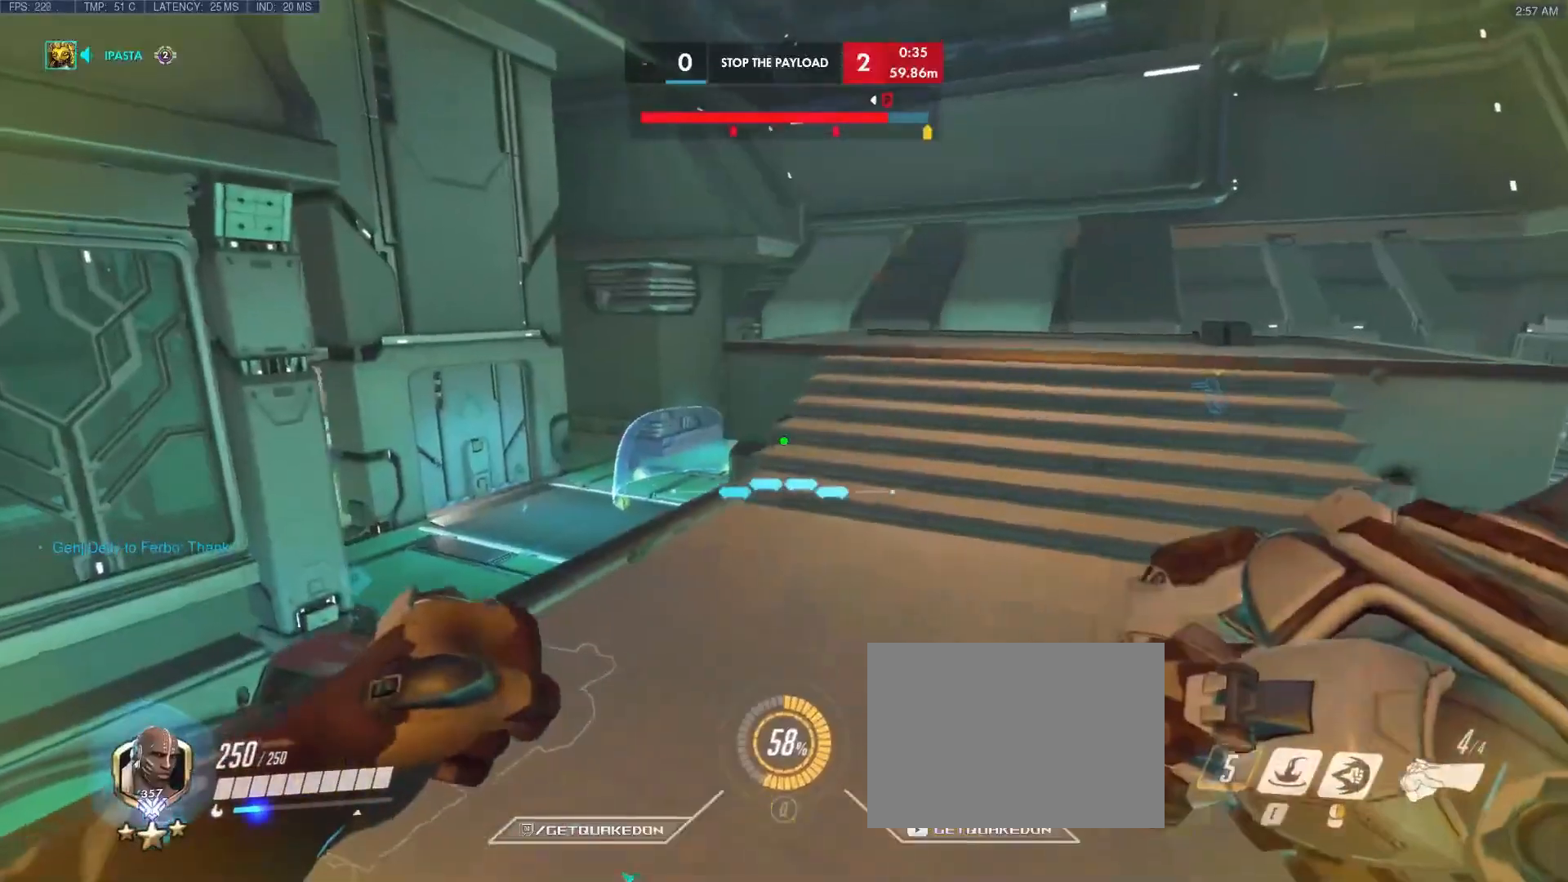
{"keys": ["w"], "events": [[50, "tab", "down"], [433, "d", "up"], [433, "tab", "up"]]}
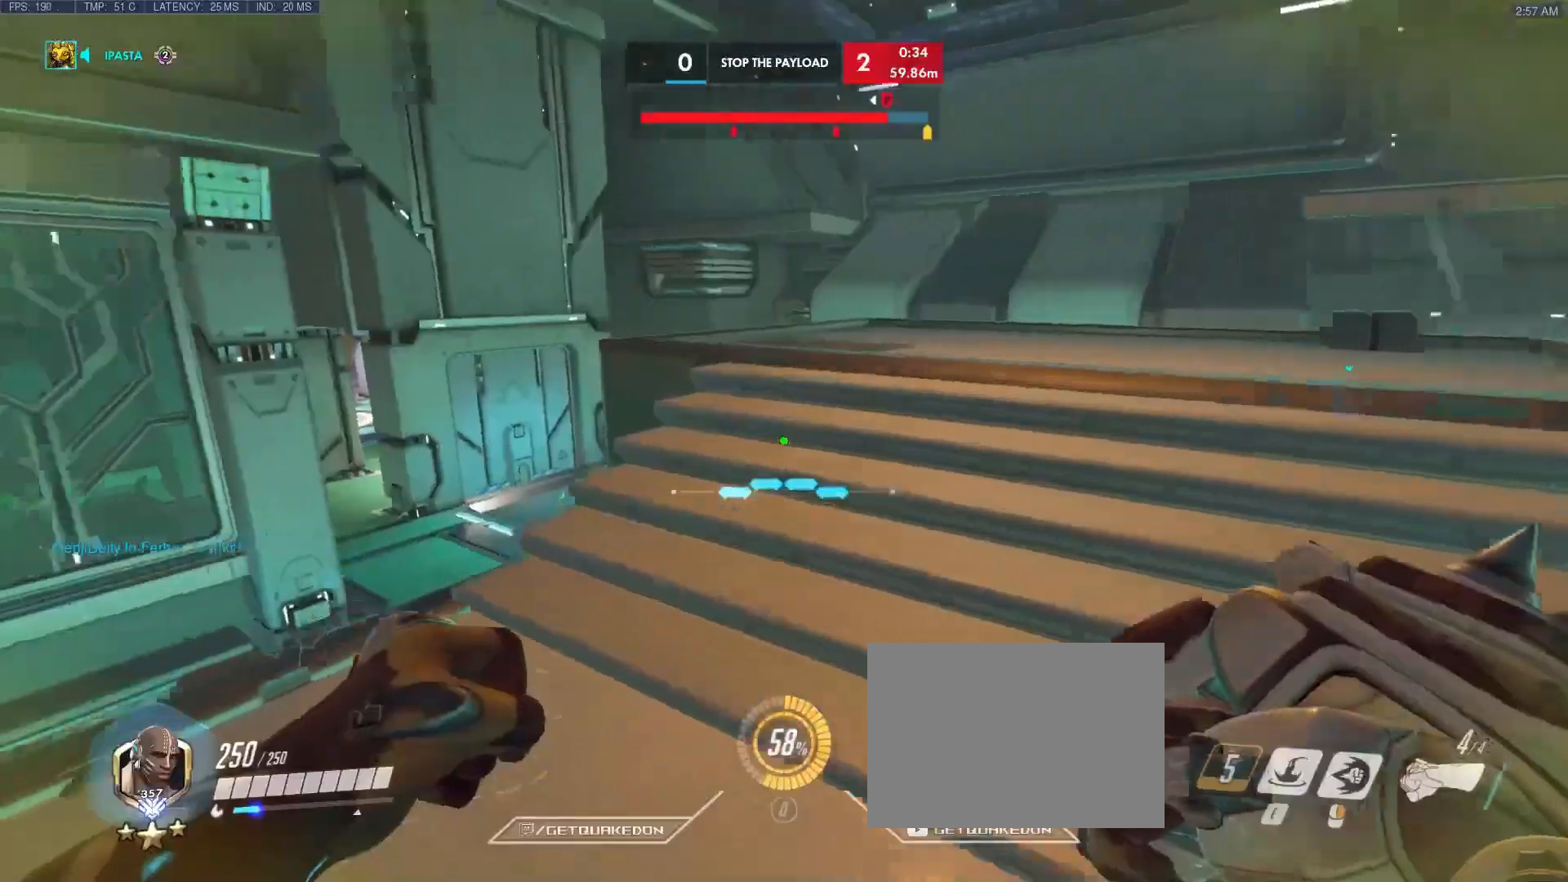
{"keys": ["d", "w"], "events": [[67, "d", "down"]]}
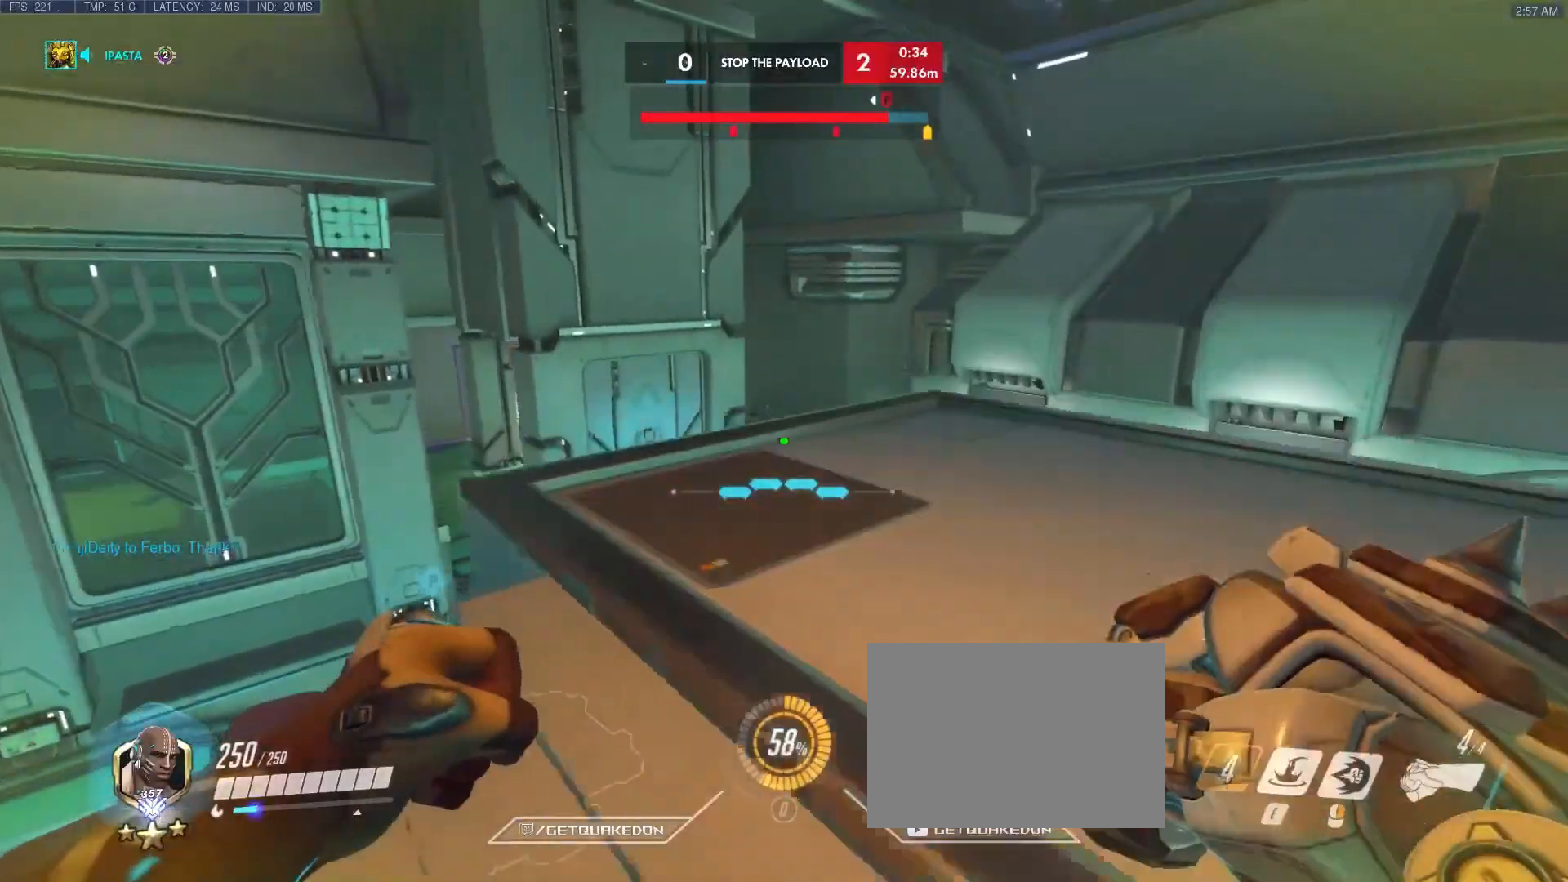
{"keys": ["a", "d"], "events": [[83, "w", "up"], [183, "a", "down"], [233, "d", "up"], [467, "d", "down"]]}
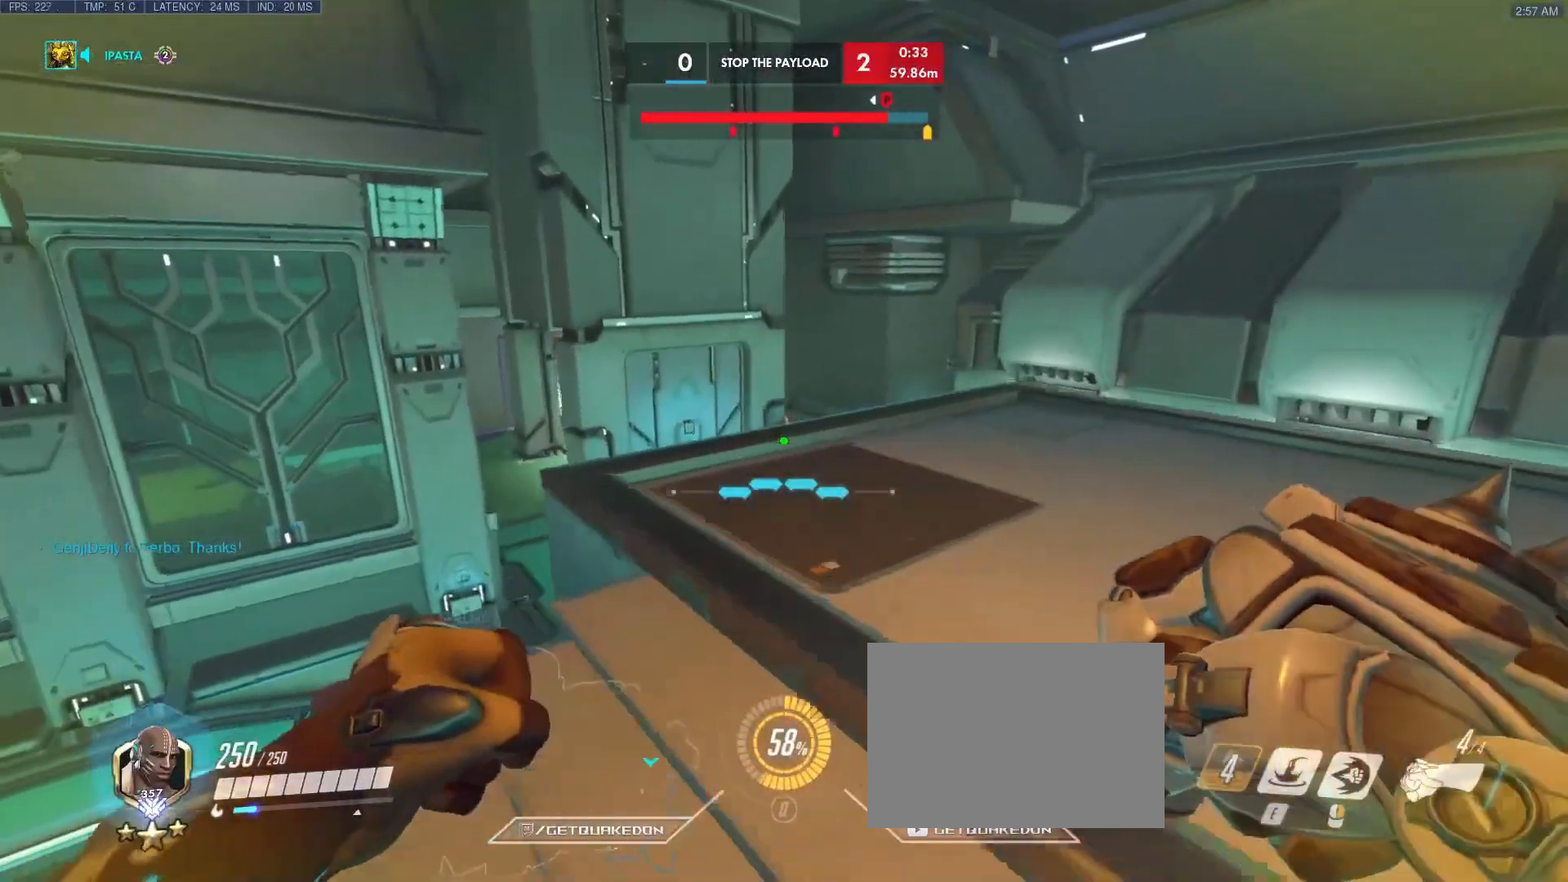
{"keys": ["w"], "events": [[17, "a", "up"], [433, "d", "up"], [433, "w", "down"]]}
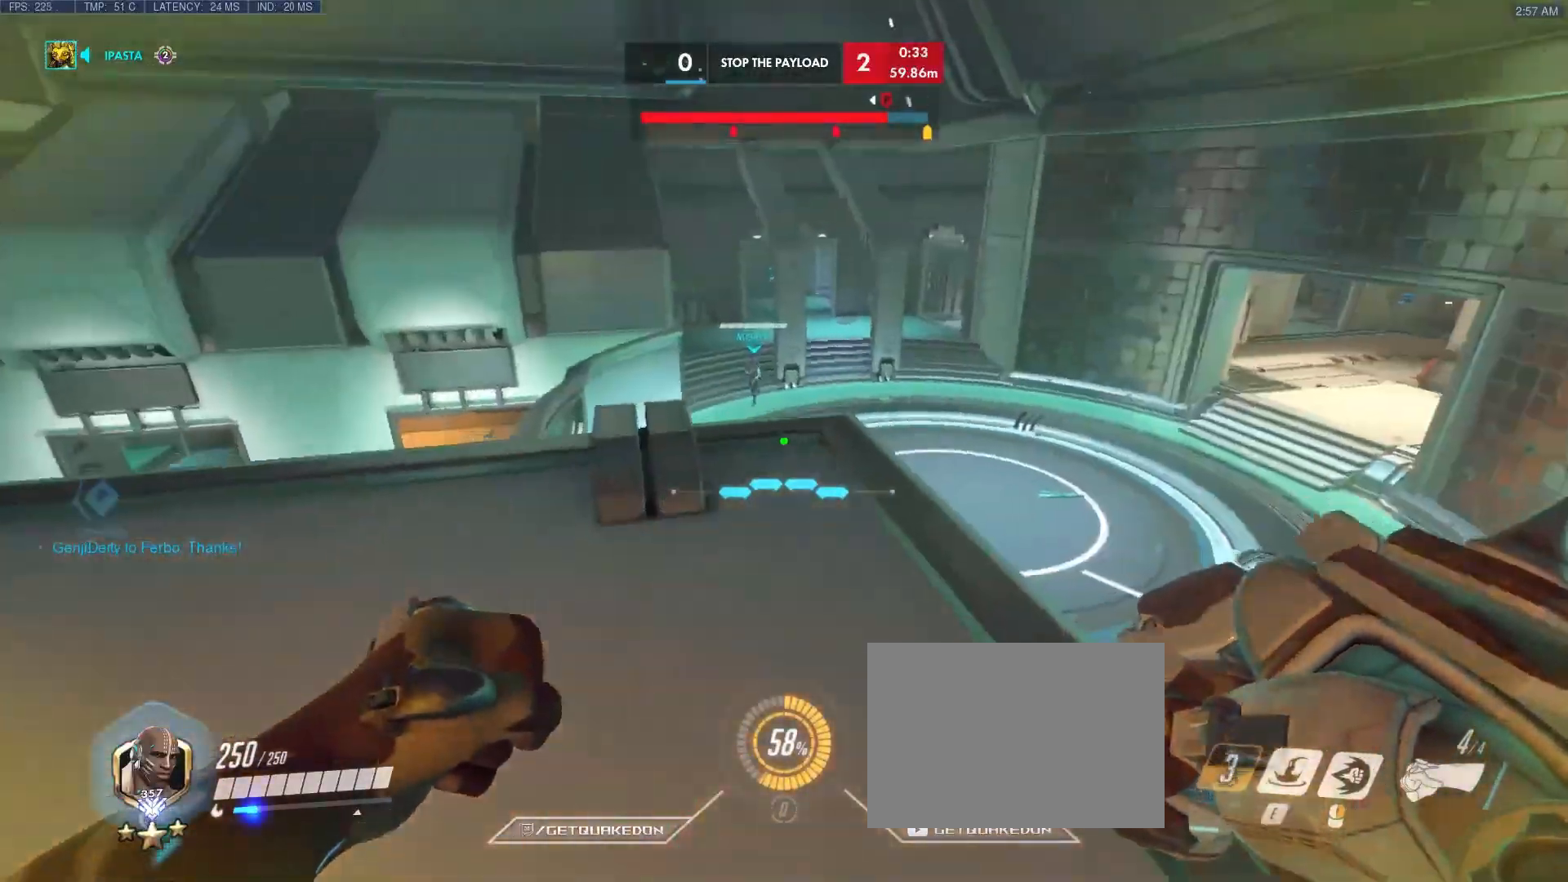
{"keys": ["a"], "events": [[17, "d", "down"], [117, "w", "up"], [167, "ctrl", "down"], [217, "d", "up"], [267, "d", "down"], [400, "d", "up"], [450, "a", "down"], [450, "ctrl", "up"]]}
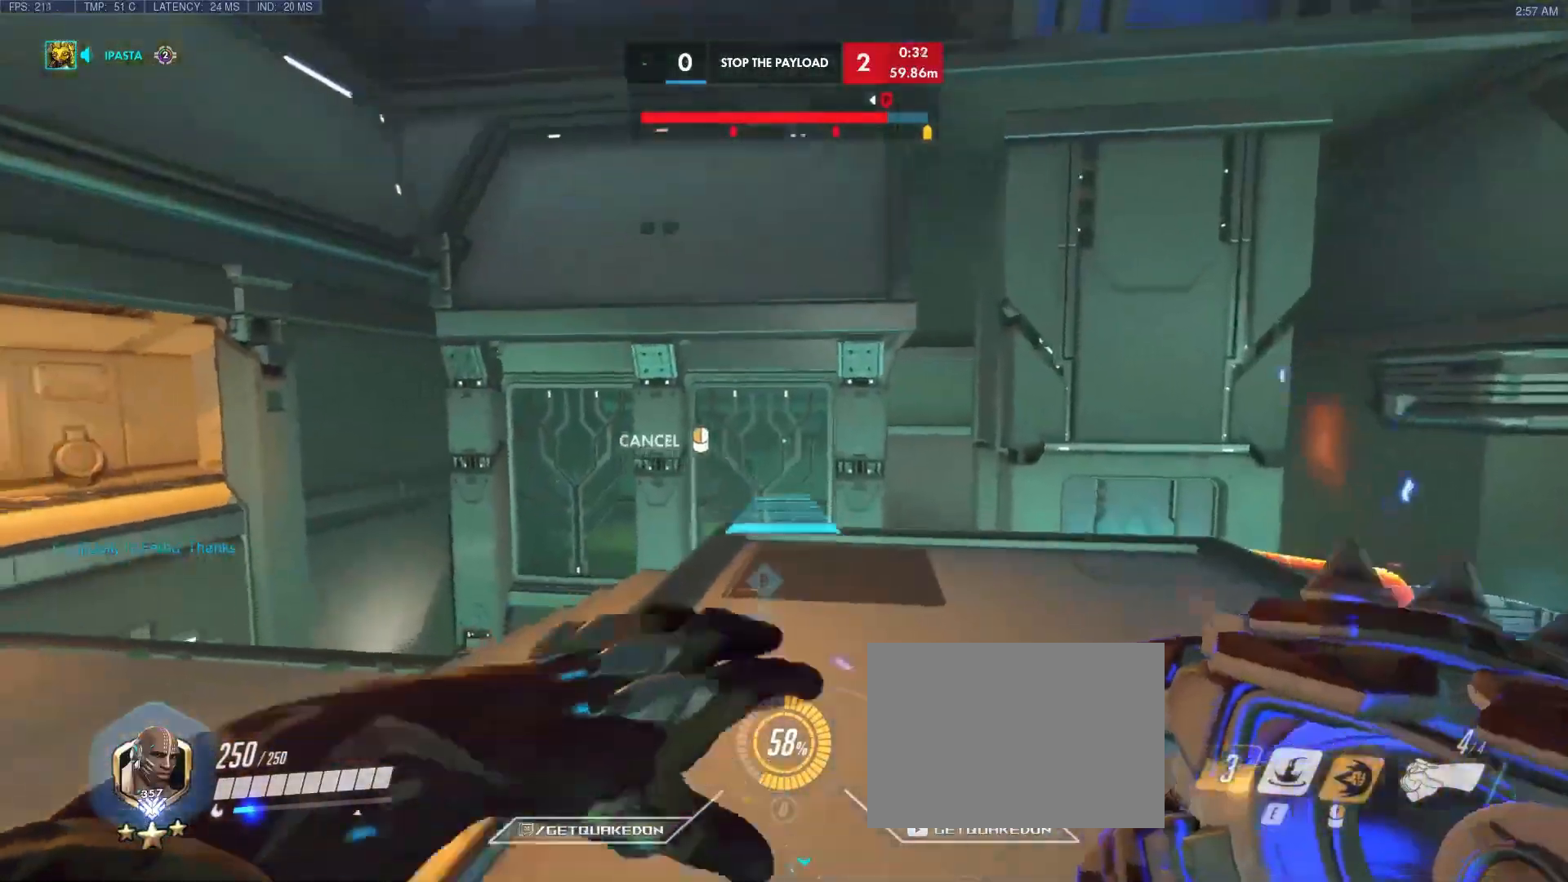
{"keys": ["s"], "events": [[33, "a", "up"], [267, "s", "down"]]}
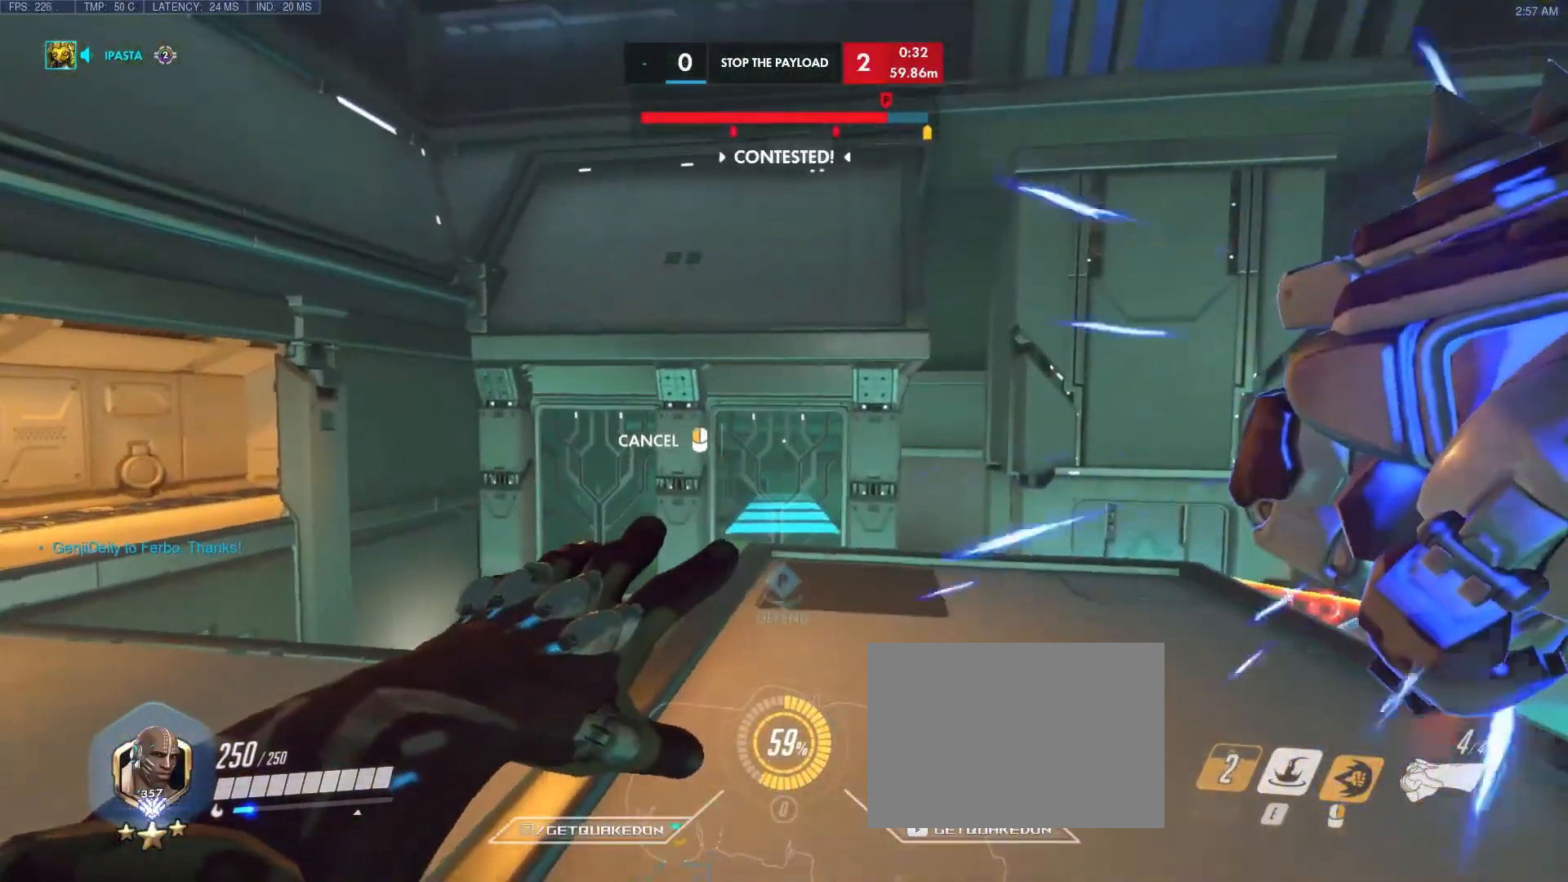
{"keys": ["s"], "events": []}
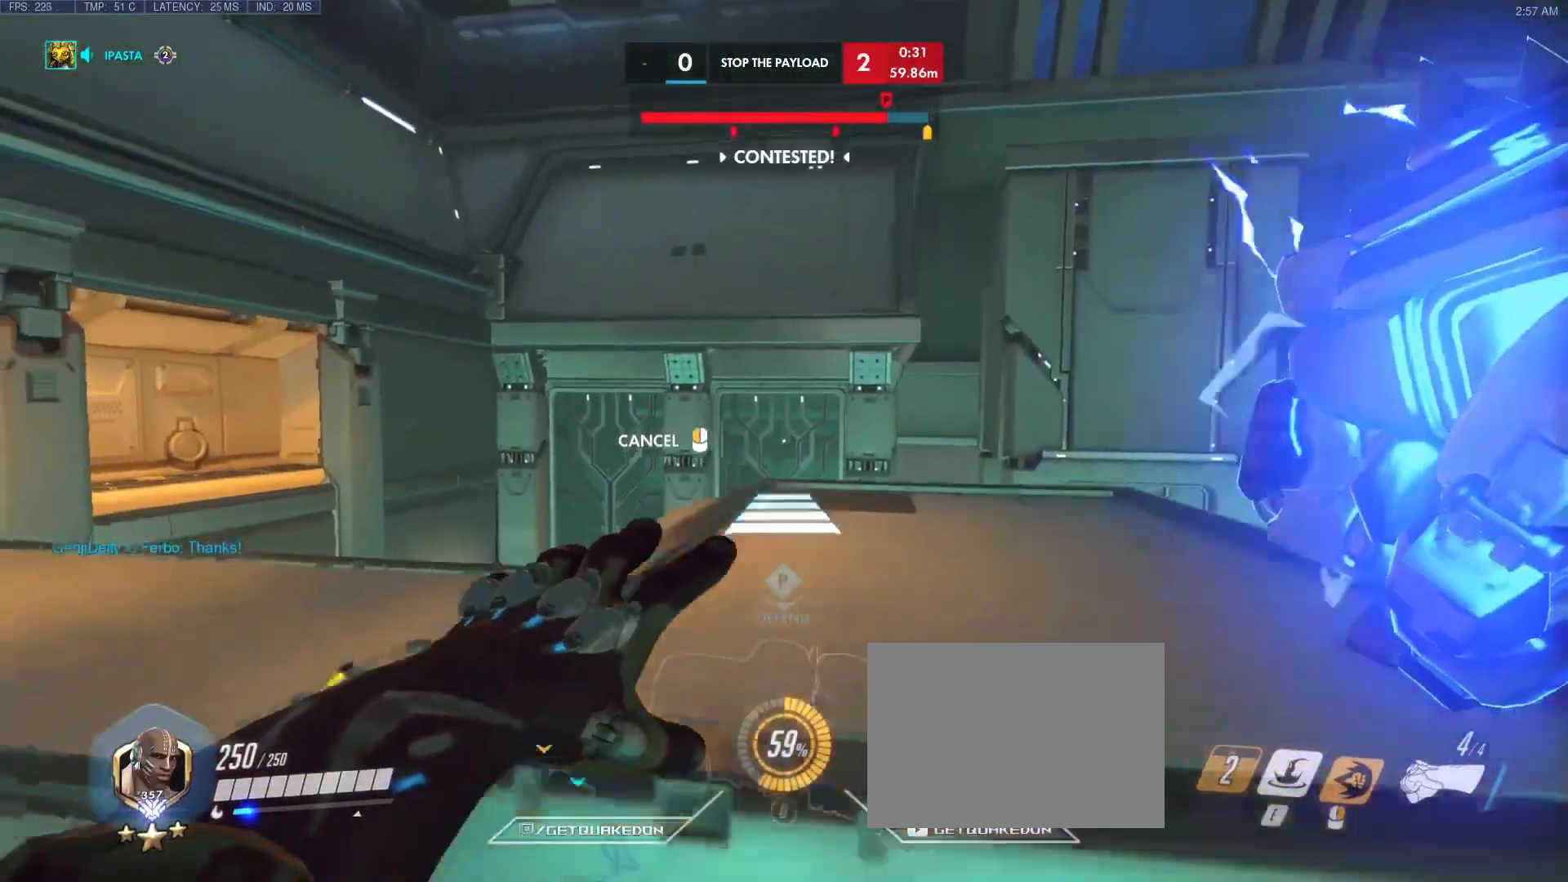
{"keys": ["a", "space"], "events": [[50, "s", "up"], [50, "w", "down"], [200, "a", "down"], [383, "space", "down"], [483, "w", "up"]]}
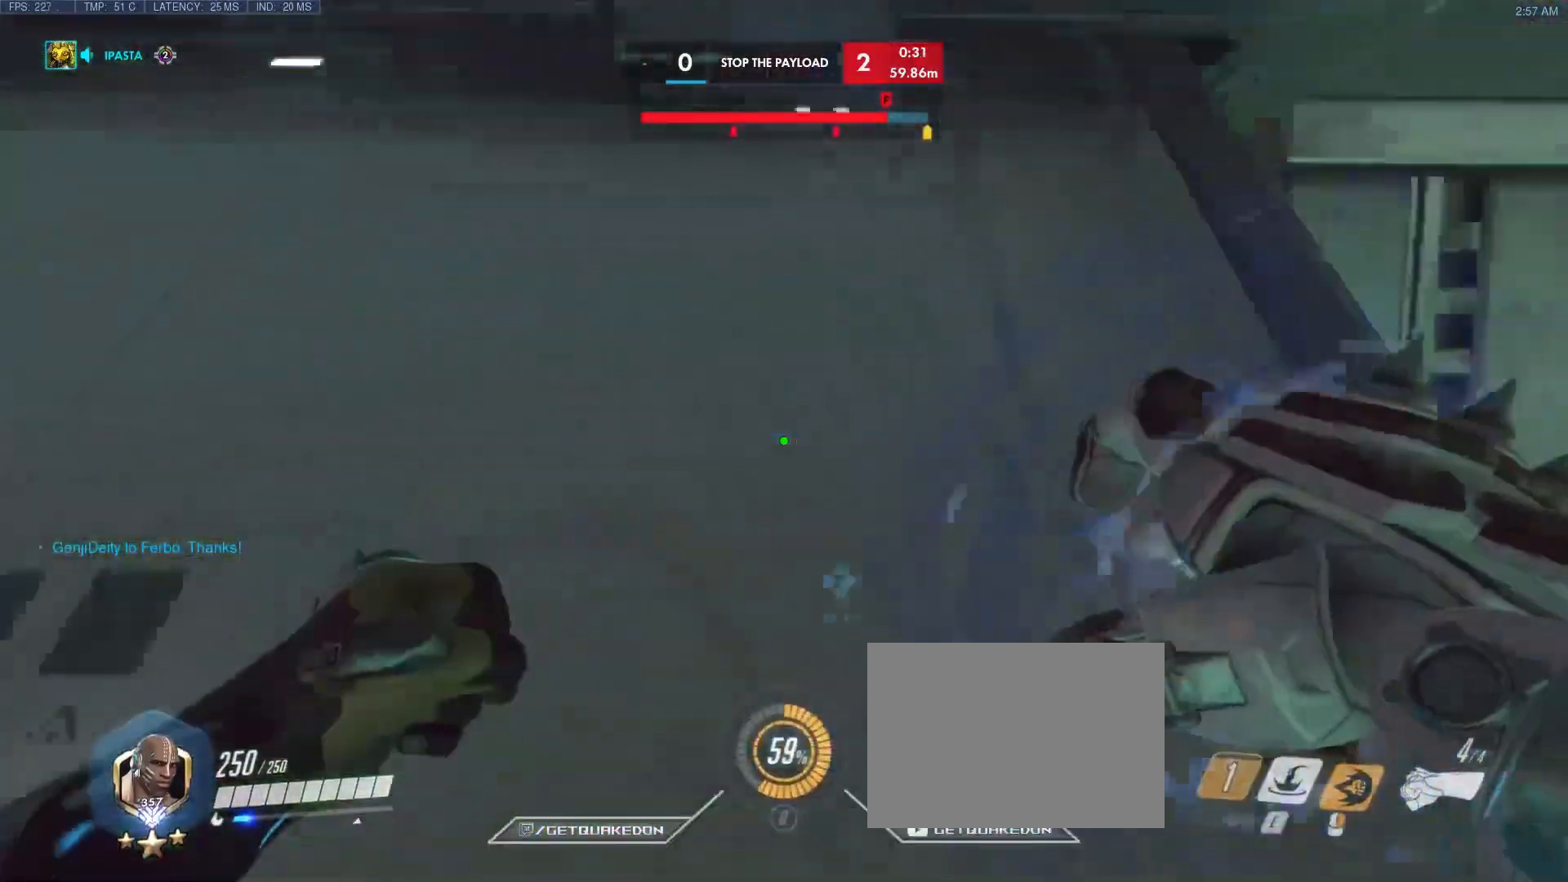
{"keys": ["a"], "events": [[17, "space", "up"], [117, "s", "down"], [450, "s", "up"]]}
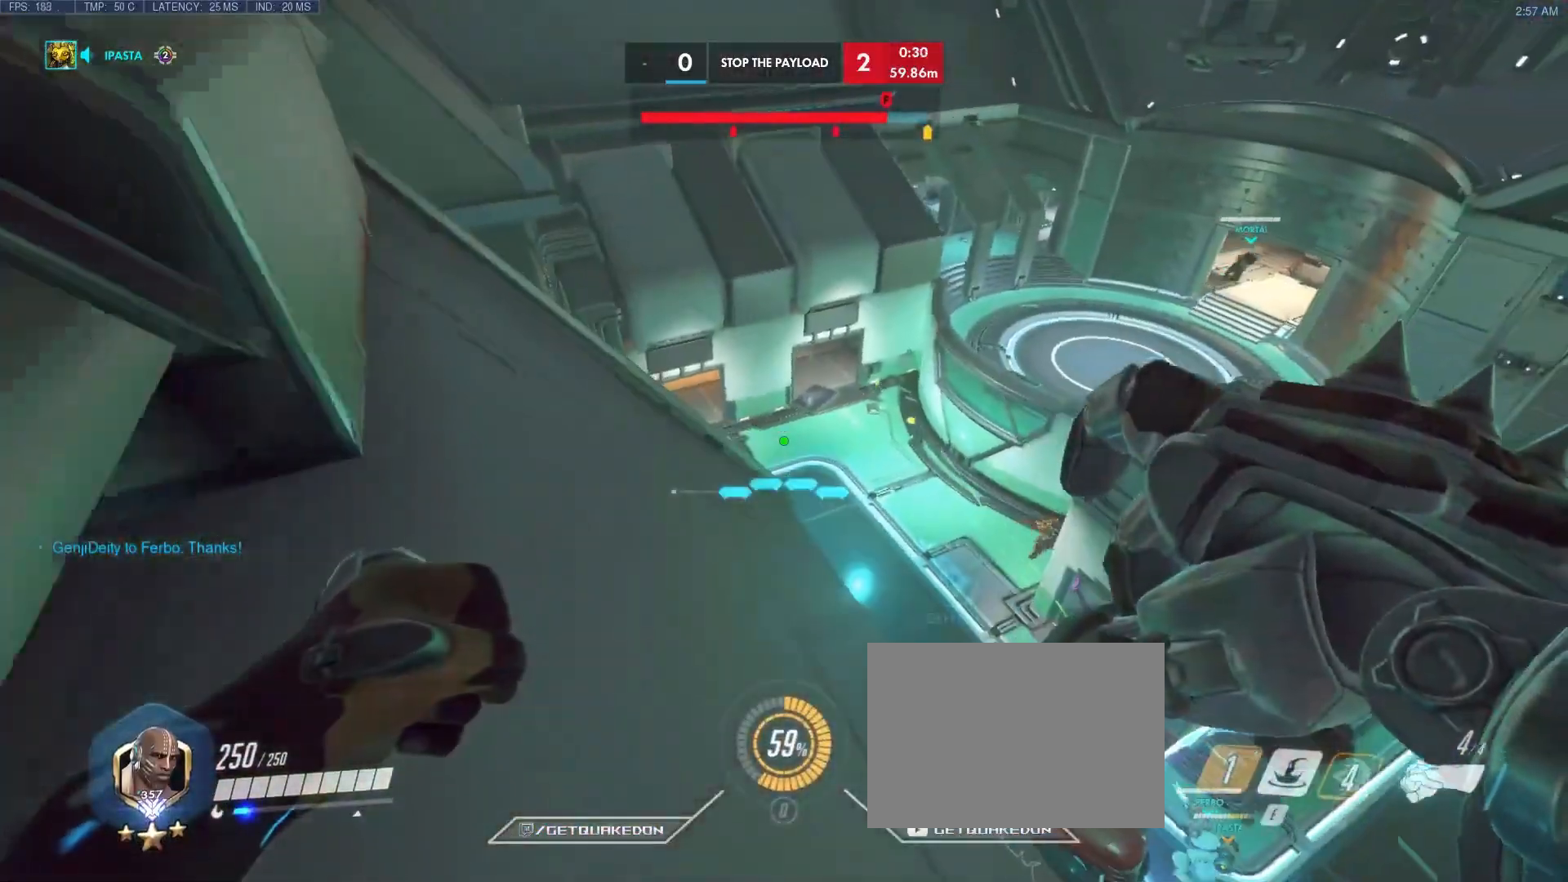
{"keys": ["a", "w"], "events": [[233, "w", "down"], [417, "a", "up"], [467, "a", "down"]]}
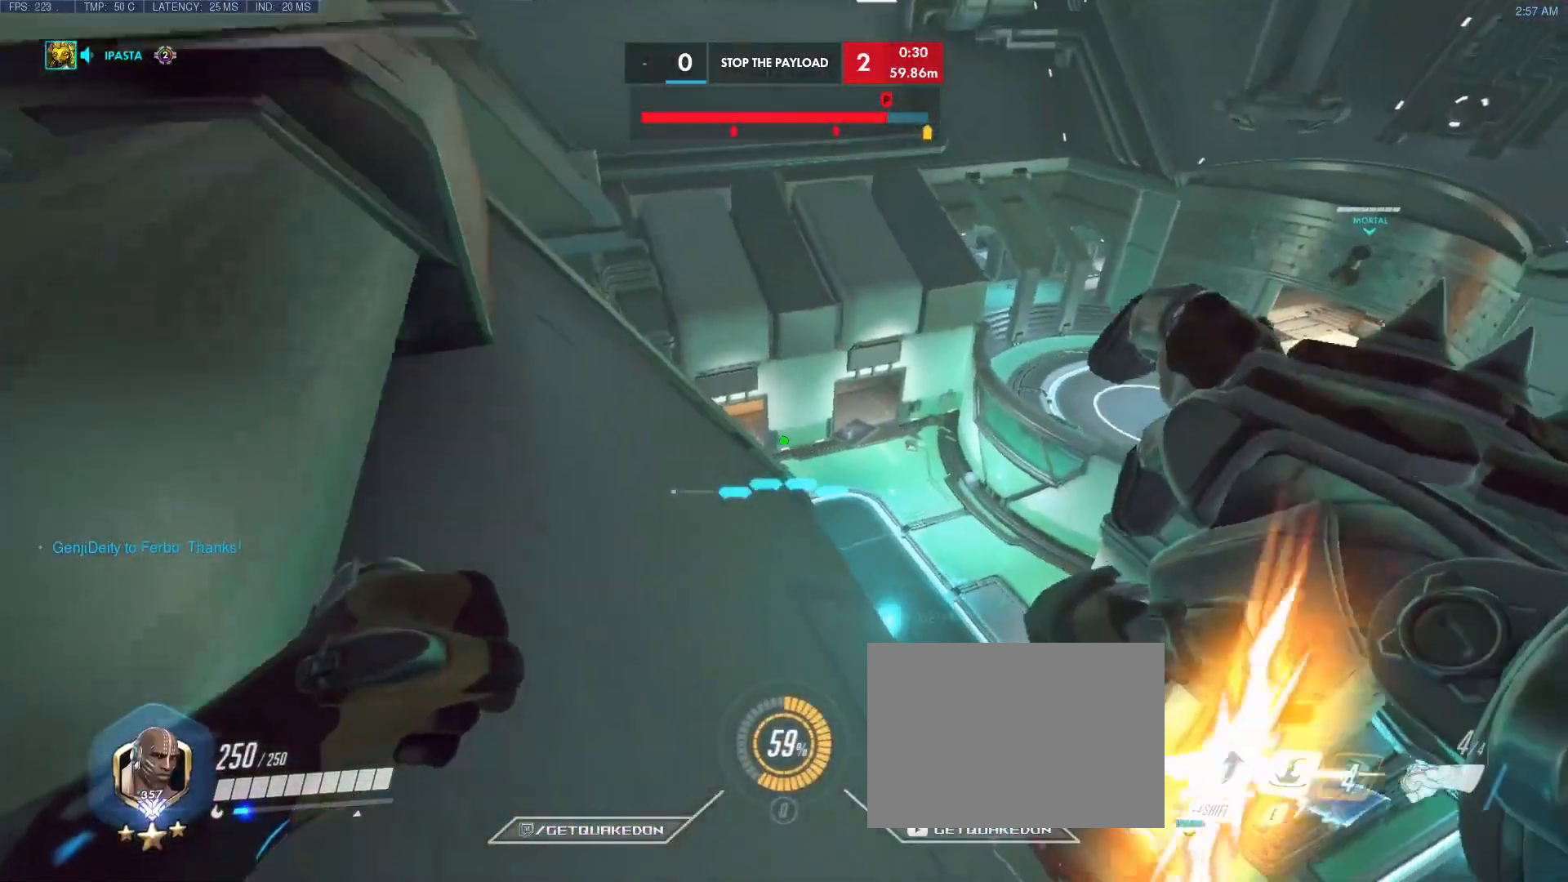
{"keys": ["w"], "events": [[150, "a", "up"]]}
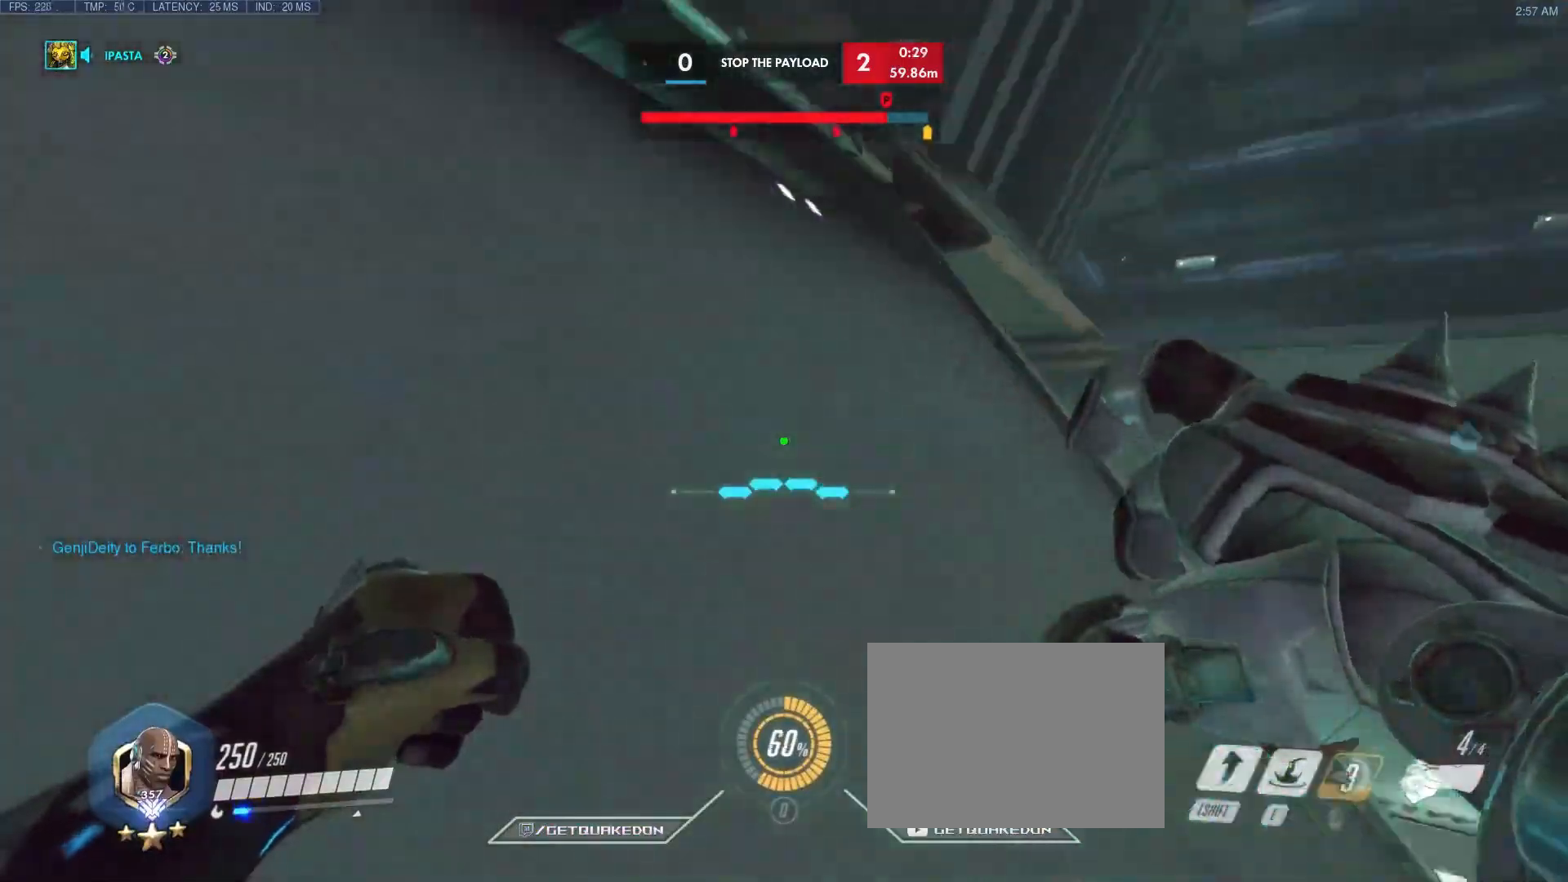
{"keys": ["a", "w"], "events": [[67, "e", "down"], [217, "e", "up"], [450, "a", "down"]]}
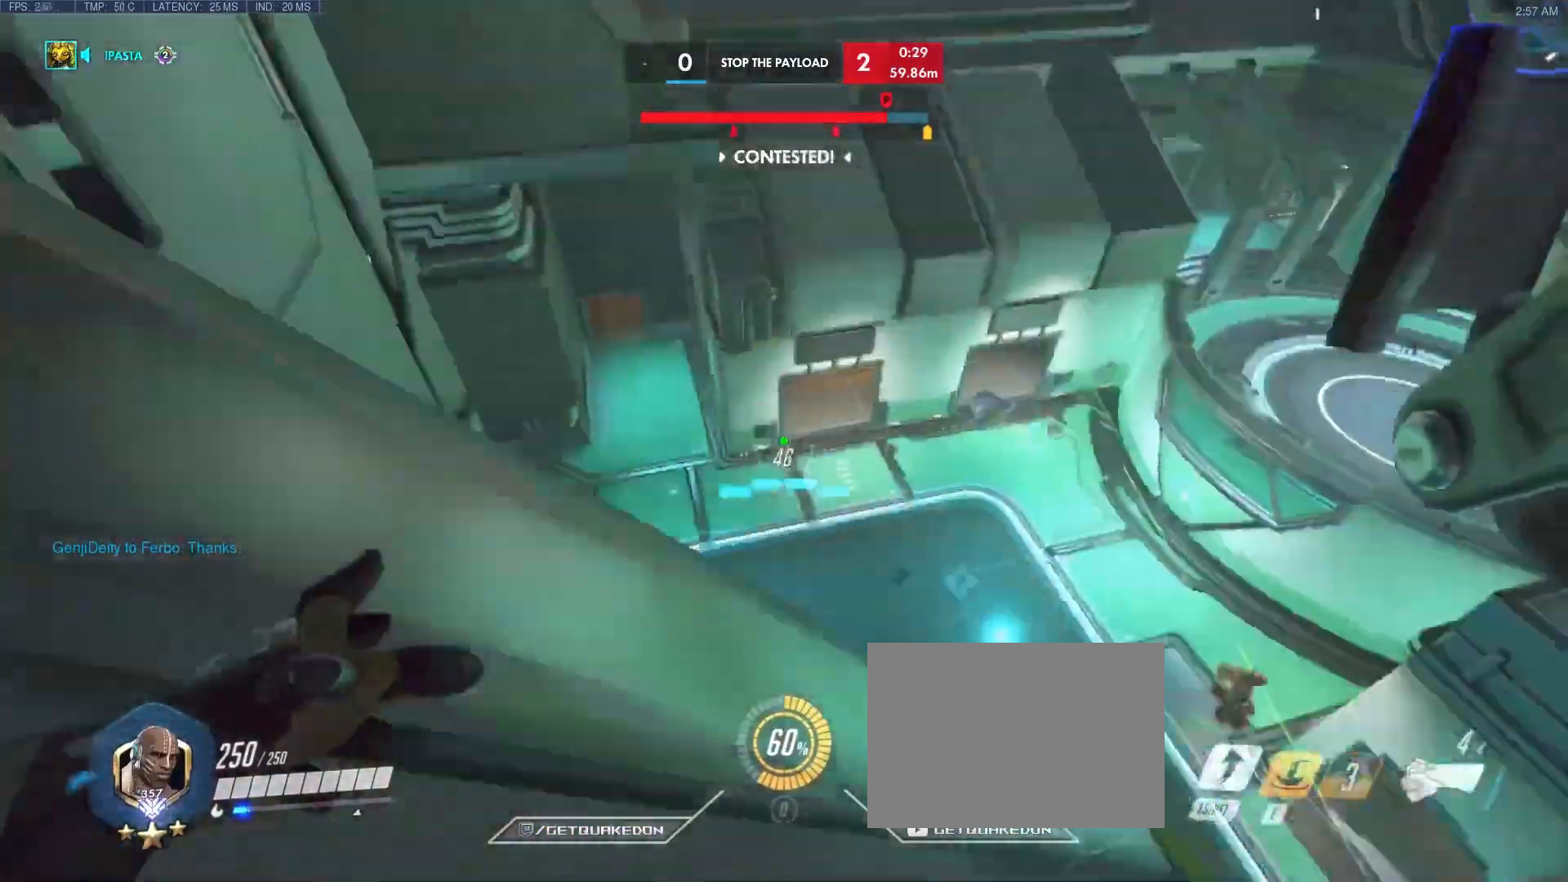
{"keys": ["a", "w"], "events": []}
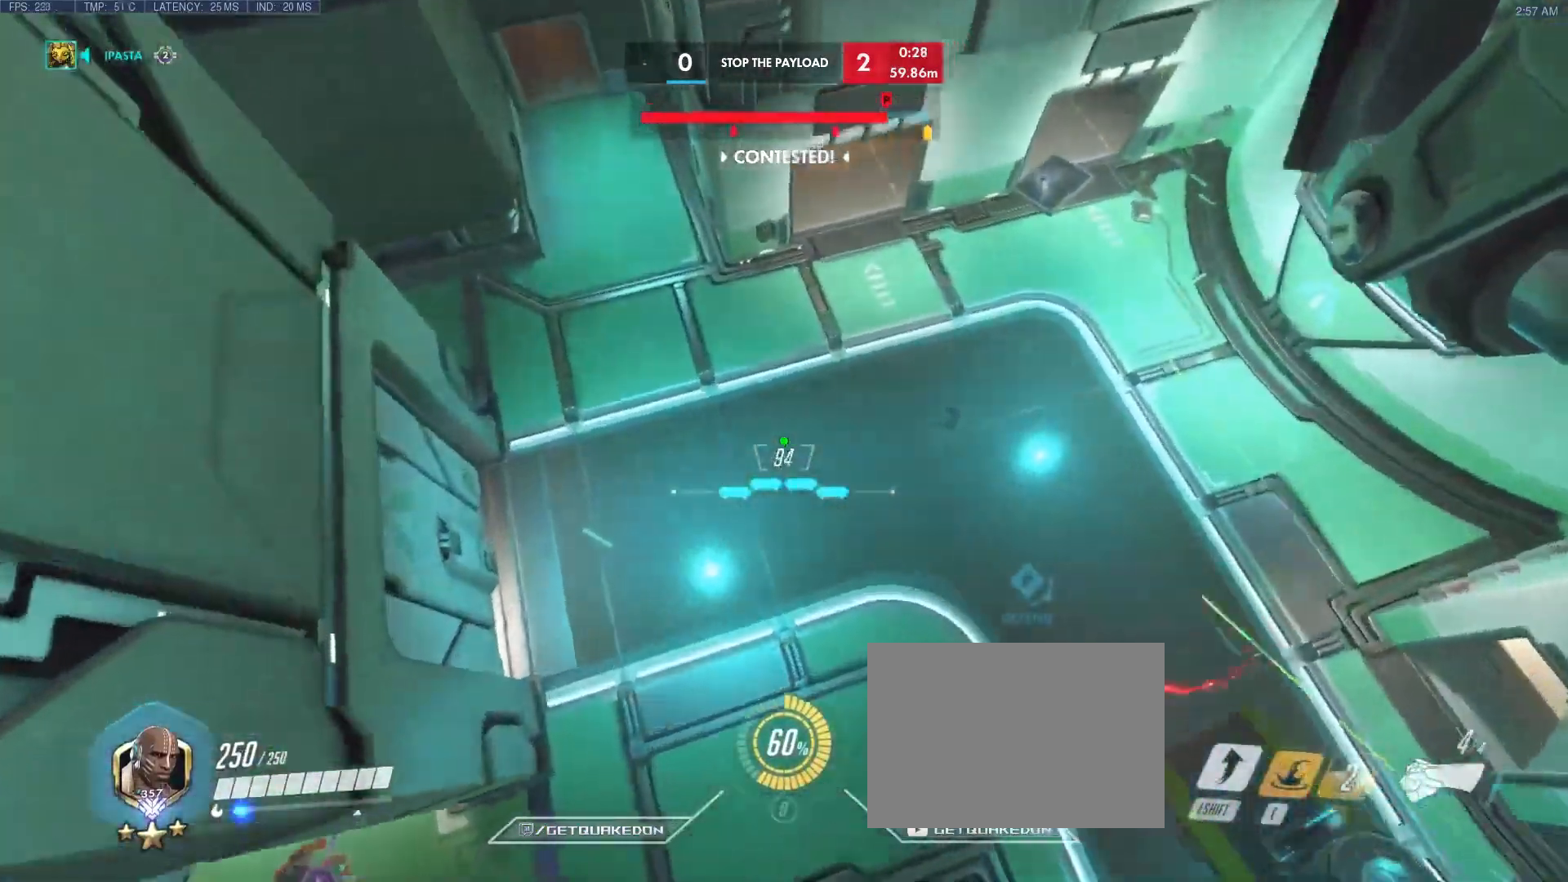
{"keys": ["d", "w"], "events": [[167, "w", "up"], [217, "a", "up"], [217, "d", "down"], [400, "w", "down"]]}
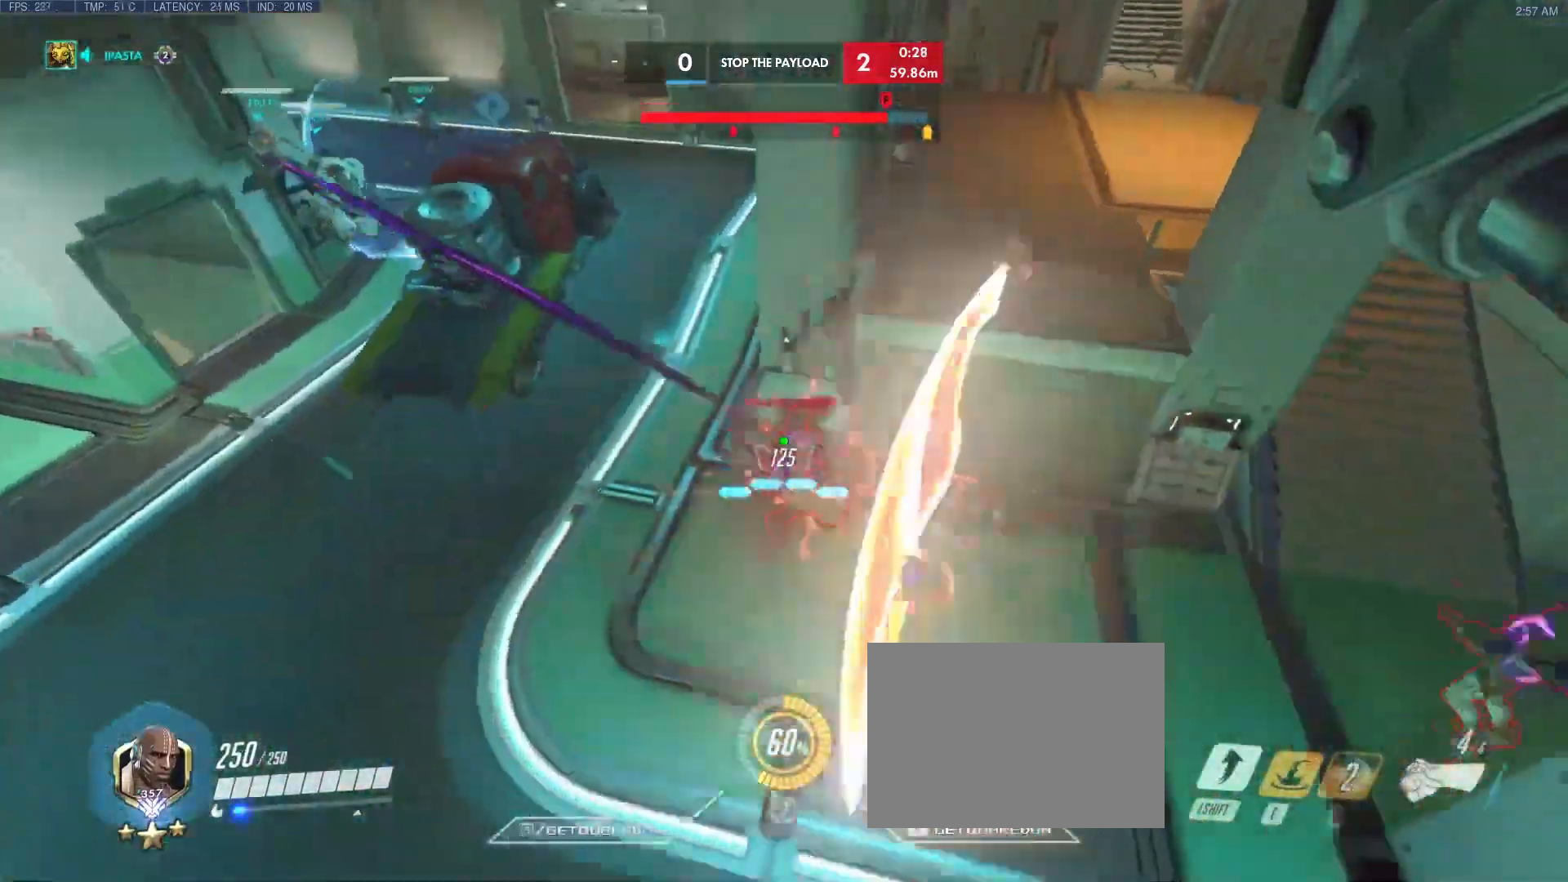
{"keys": ["w"], "events": [[233, "d", "up"]]}
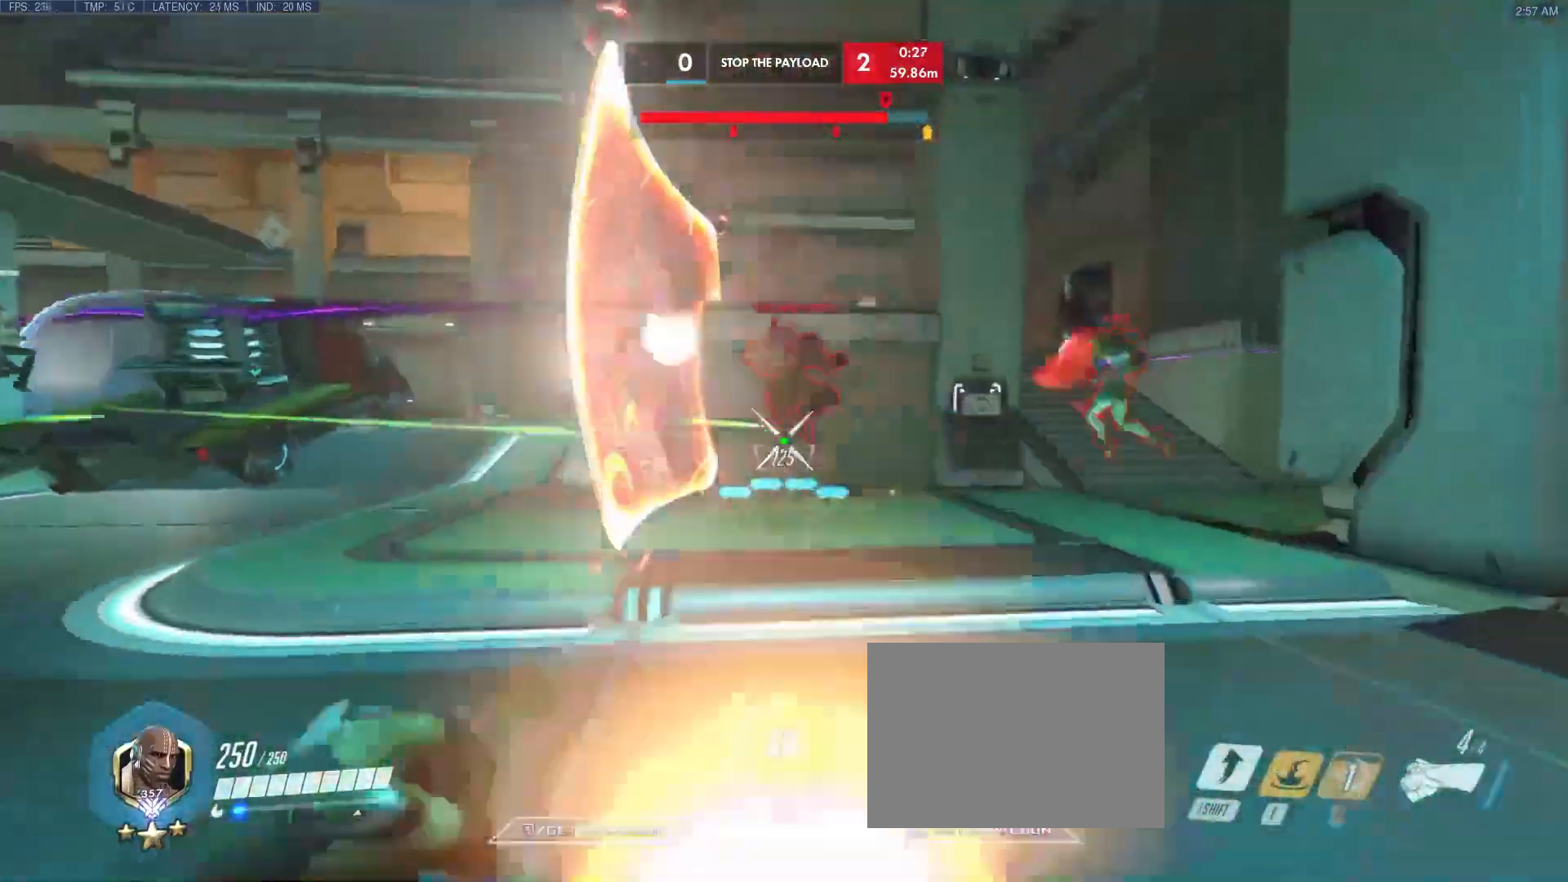
{"keys": ["w"], "events": [[50, "space", "down"], [200, "space", "up"]]}
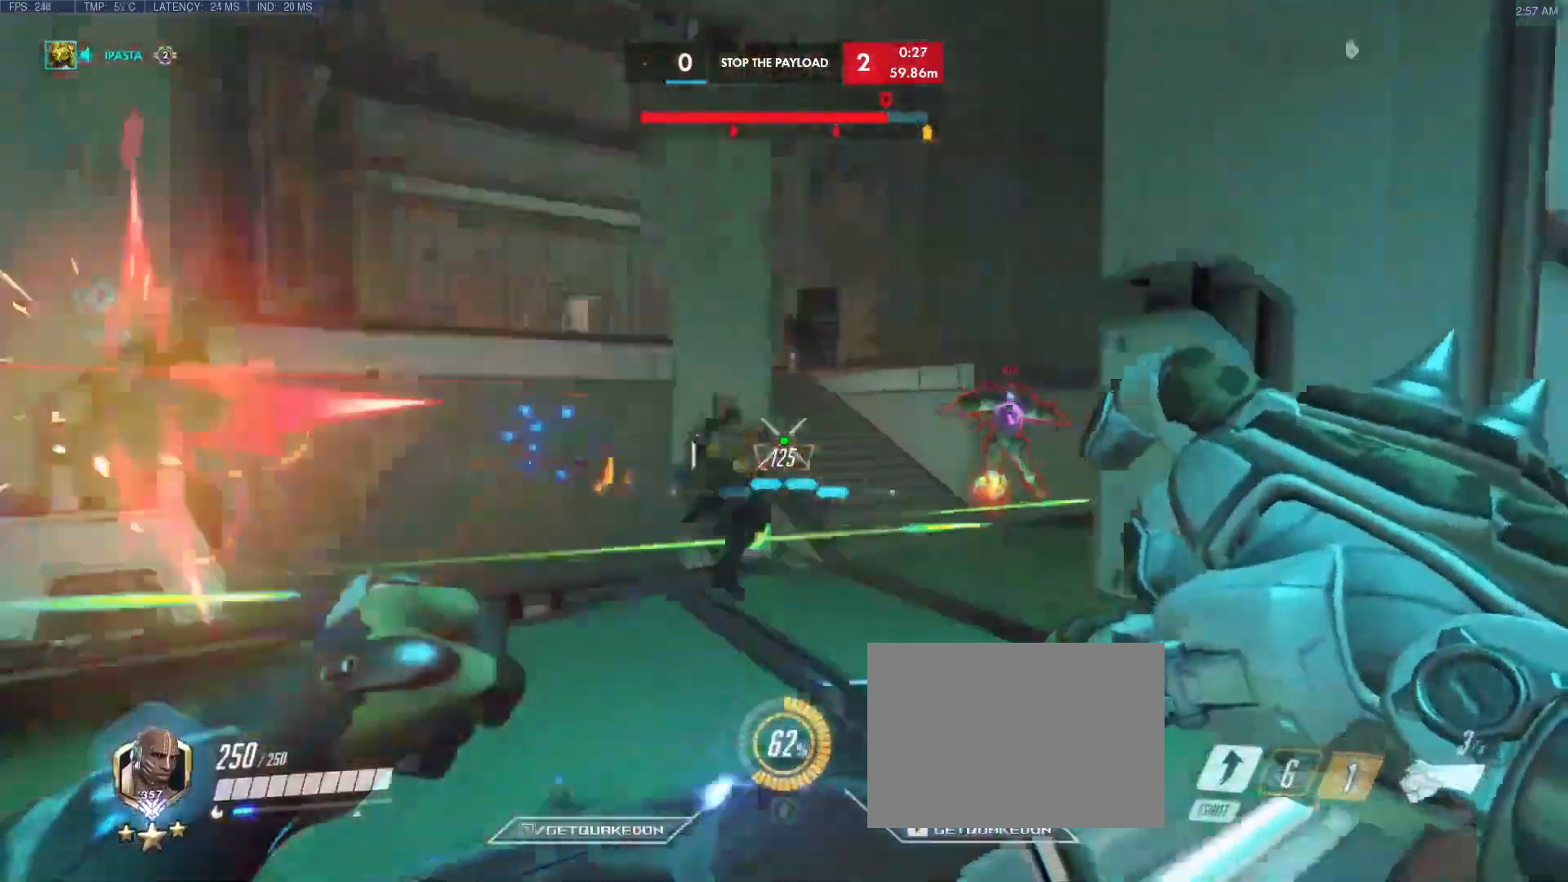
{"keys": ["a", "shift", "w"], "events": [[217, "space", "down"], [350, "a", "down"], [400, "space", "up"], [500, "shift", "down"]]}
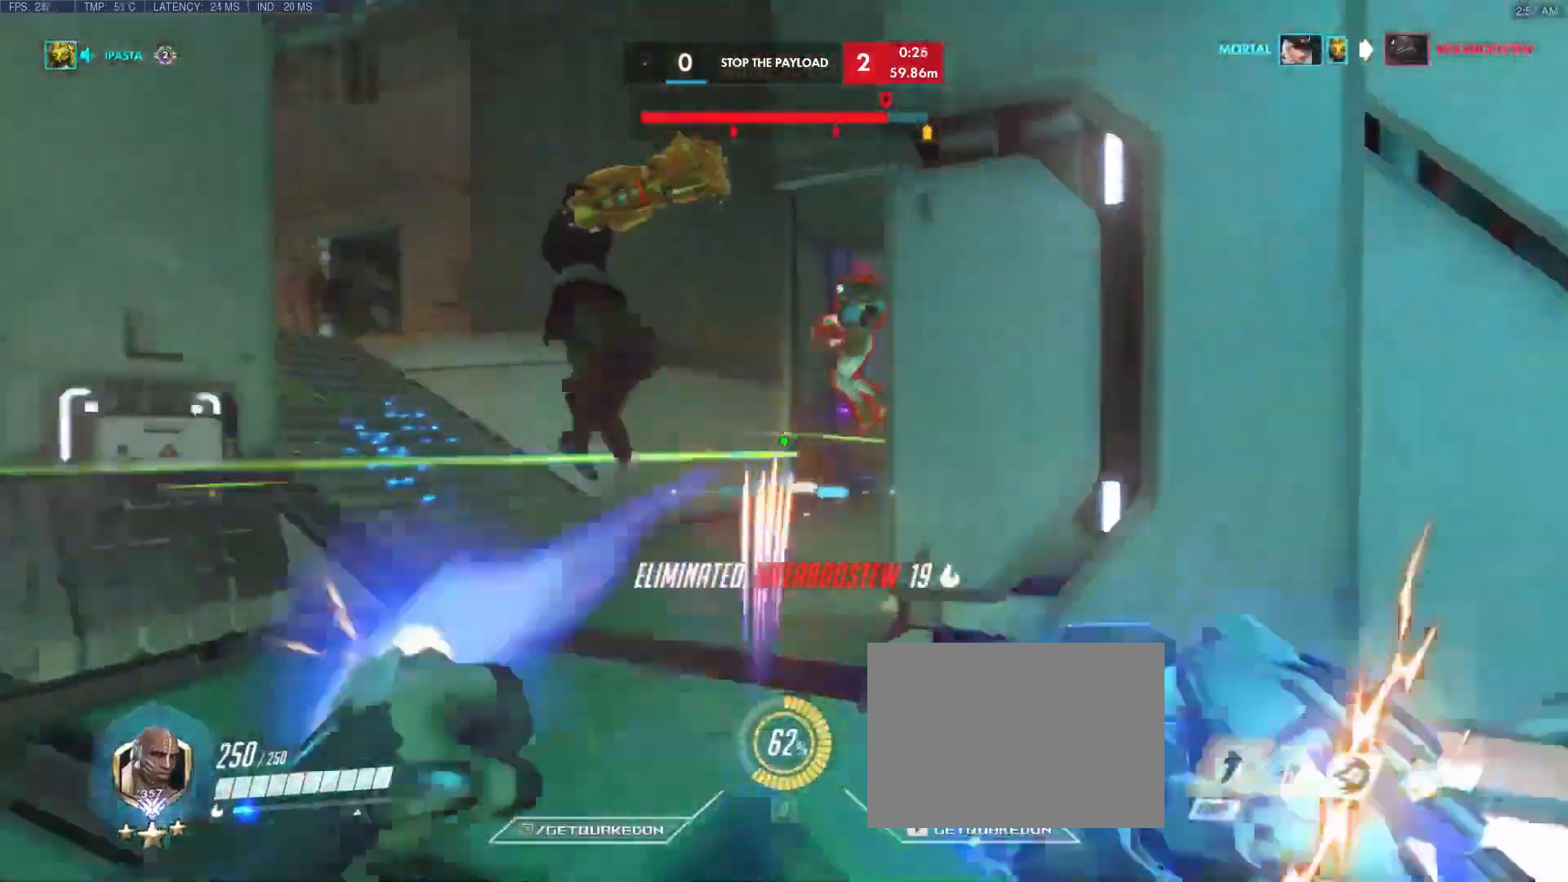
{"keys": ["d", "w"], "events": [[83, "a", "up"], [83, "d", "down"], [83, "w", "up"], [183, "shift", "up"], [417, "w", "down"]]}
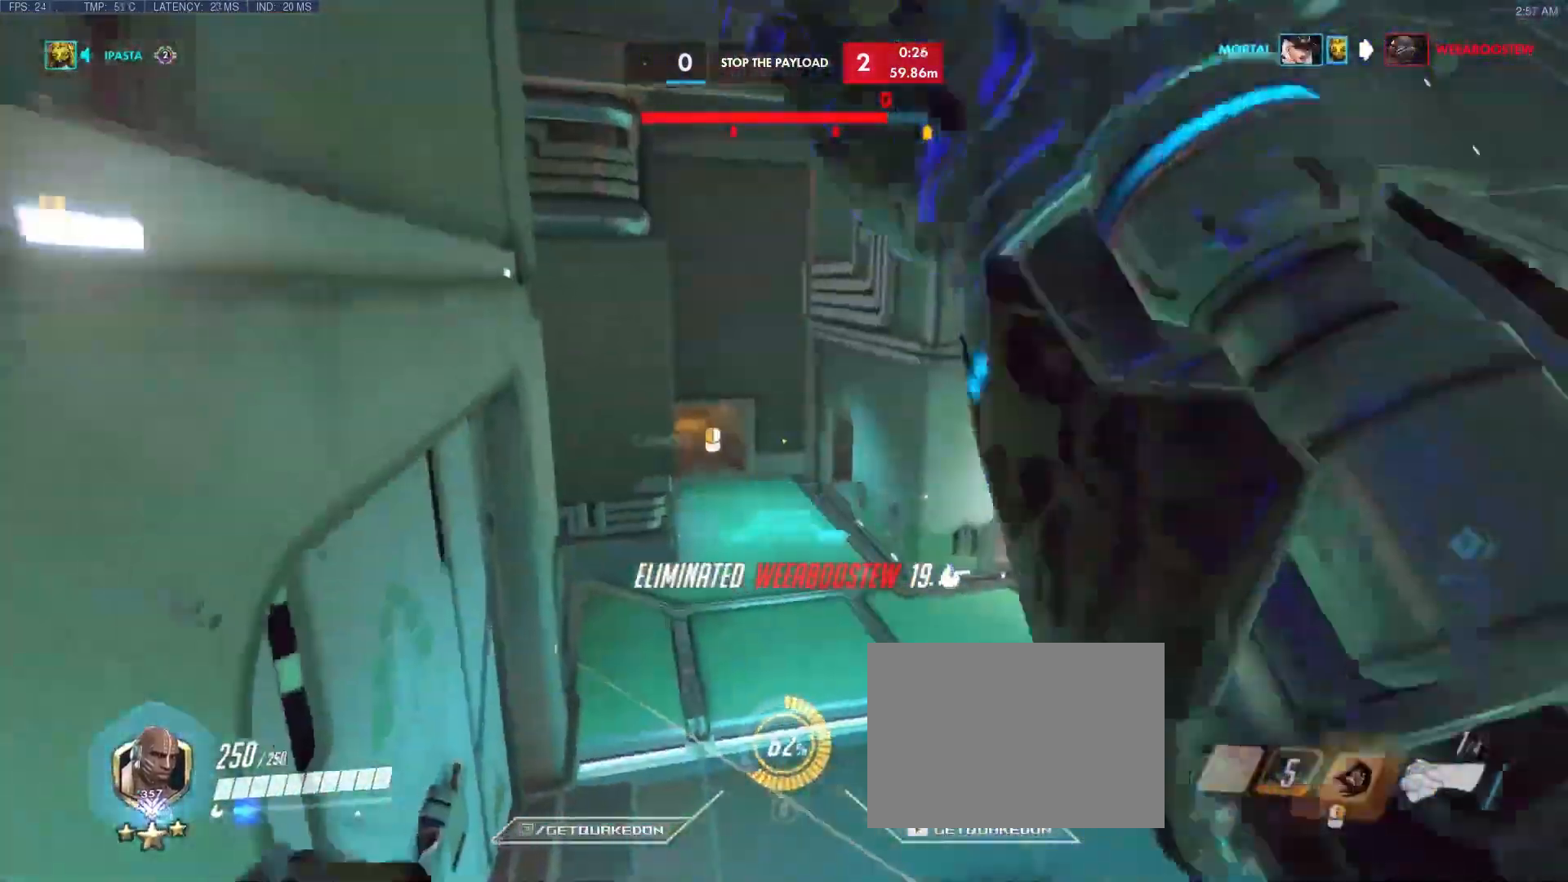
{"keys": ["w"], "events": [[50, "d", "up"]]}
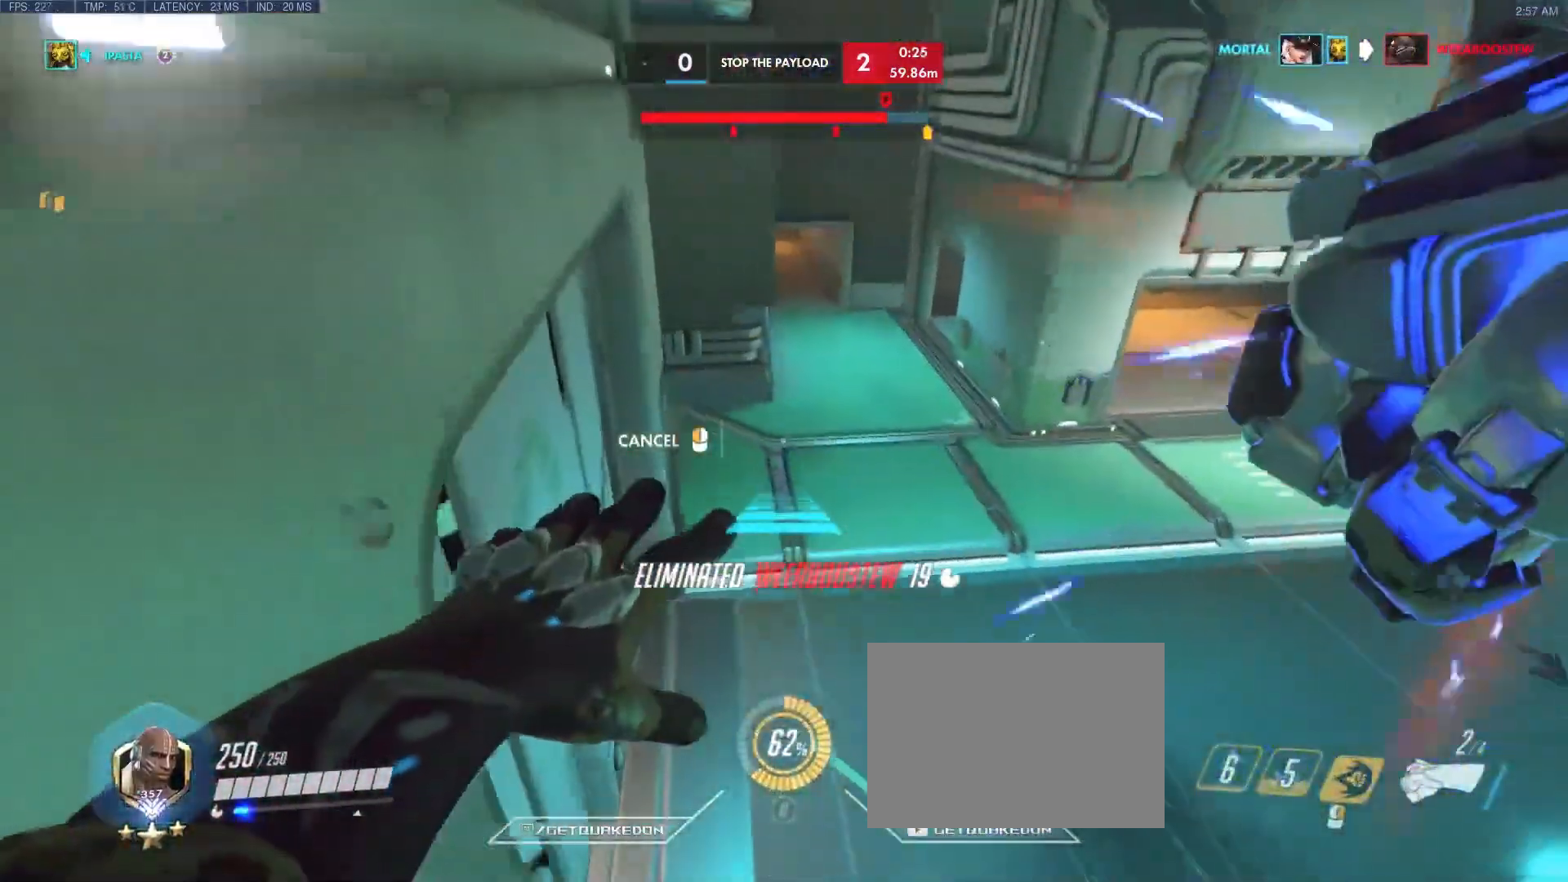
{"keys": ["d", "w"], "events": [[300, "d", "down"]]}
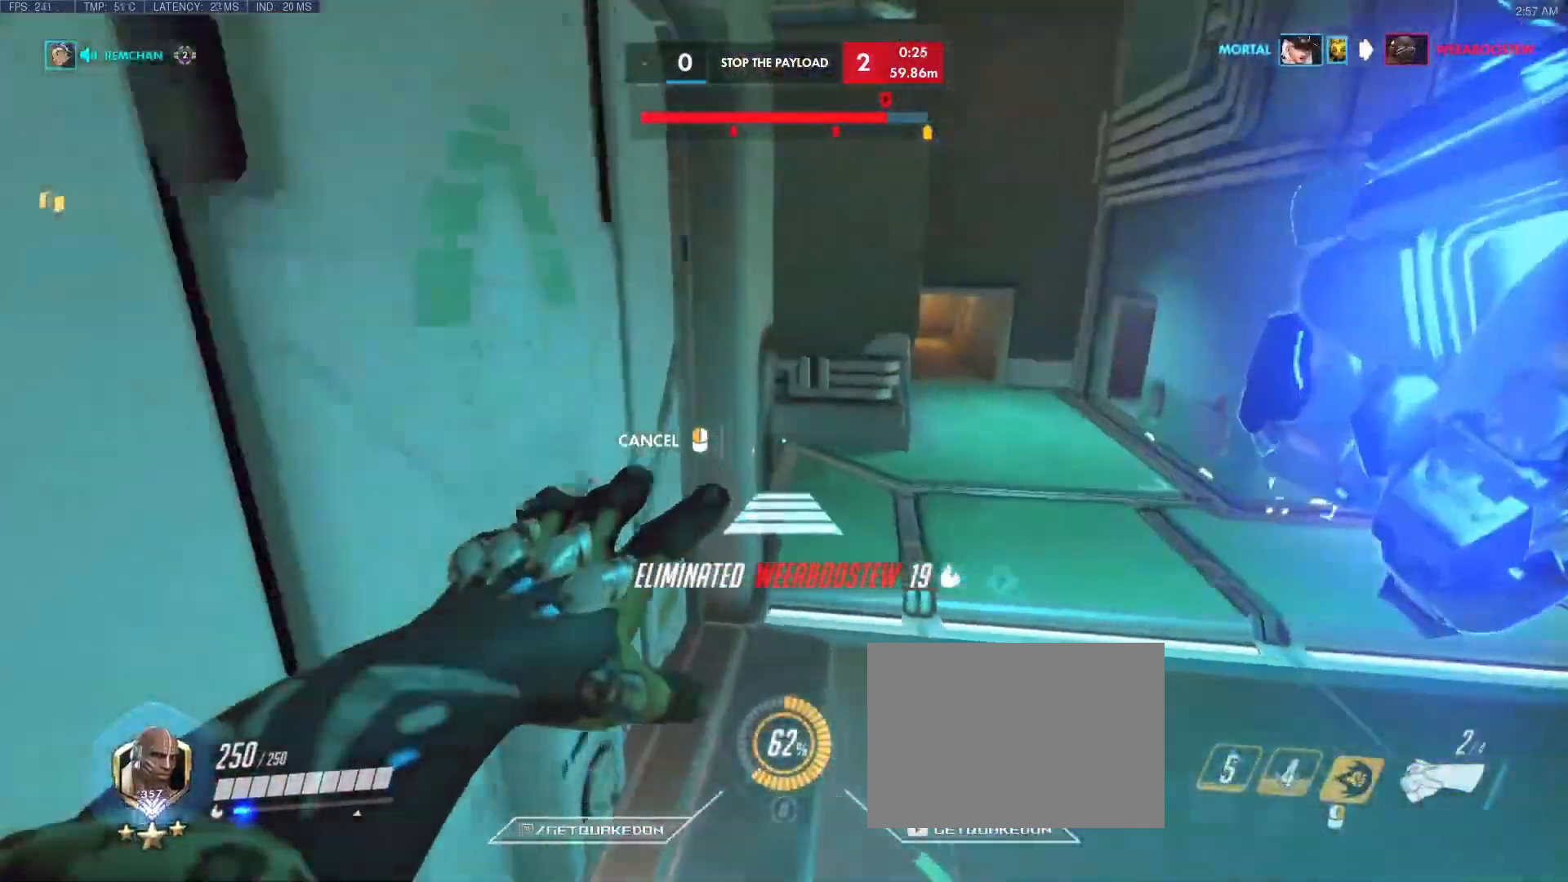
{"keys": ["space", "w"], "events": [[217, "d", "up"], [500, "space", "down"]]}
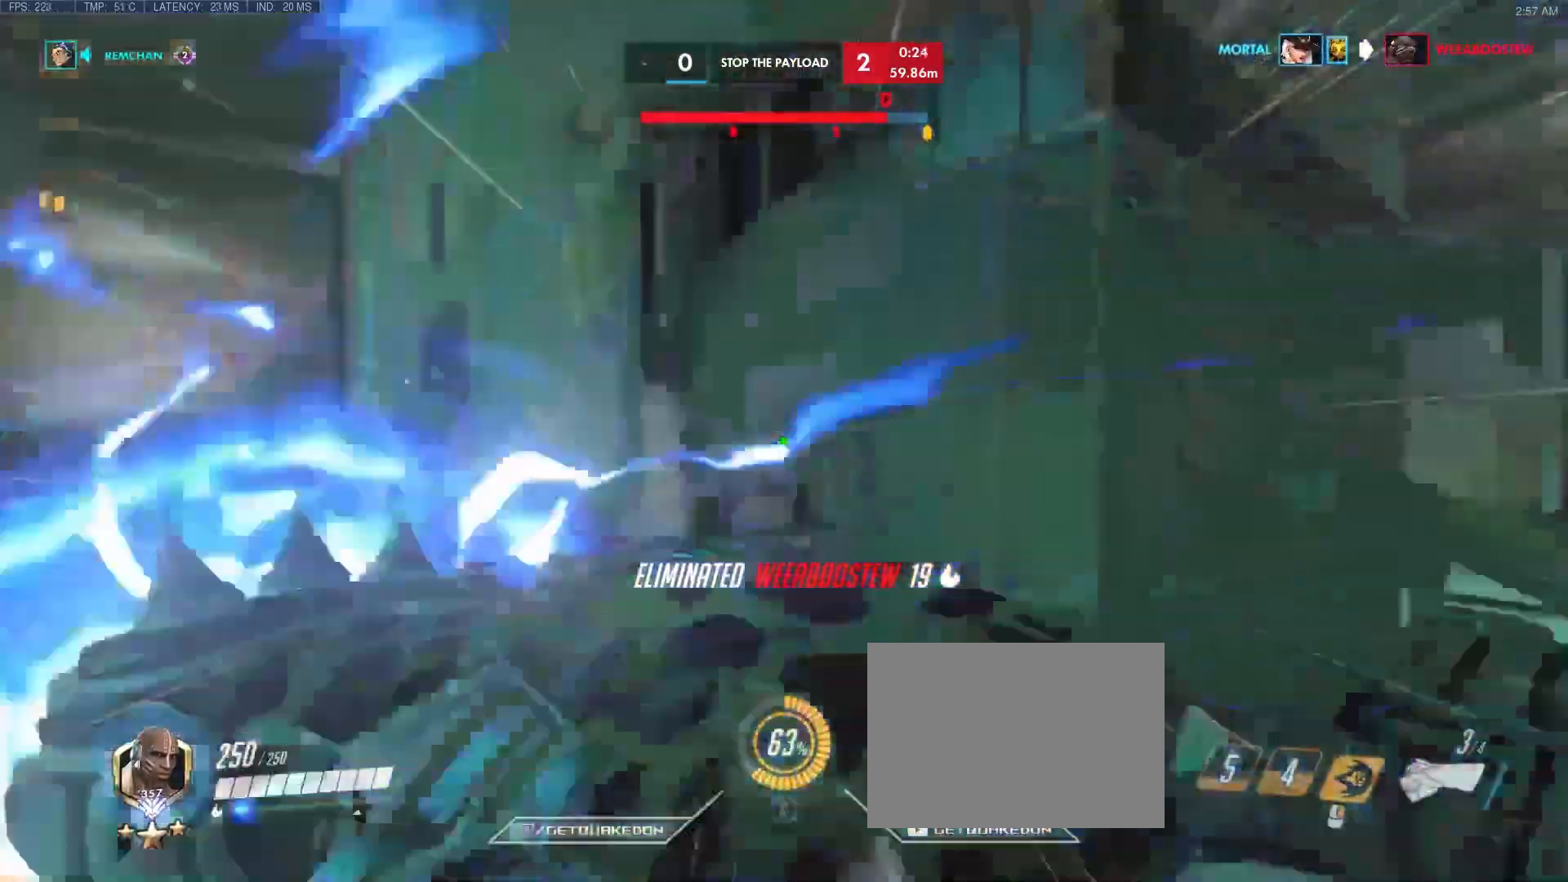
{"keys": ["a", "w"], "events": [[83, "space", "up"], [417, "a", "down"]]}
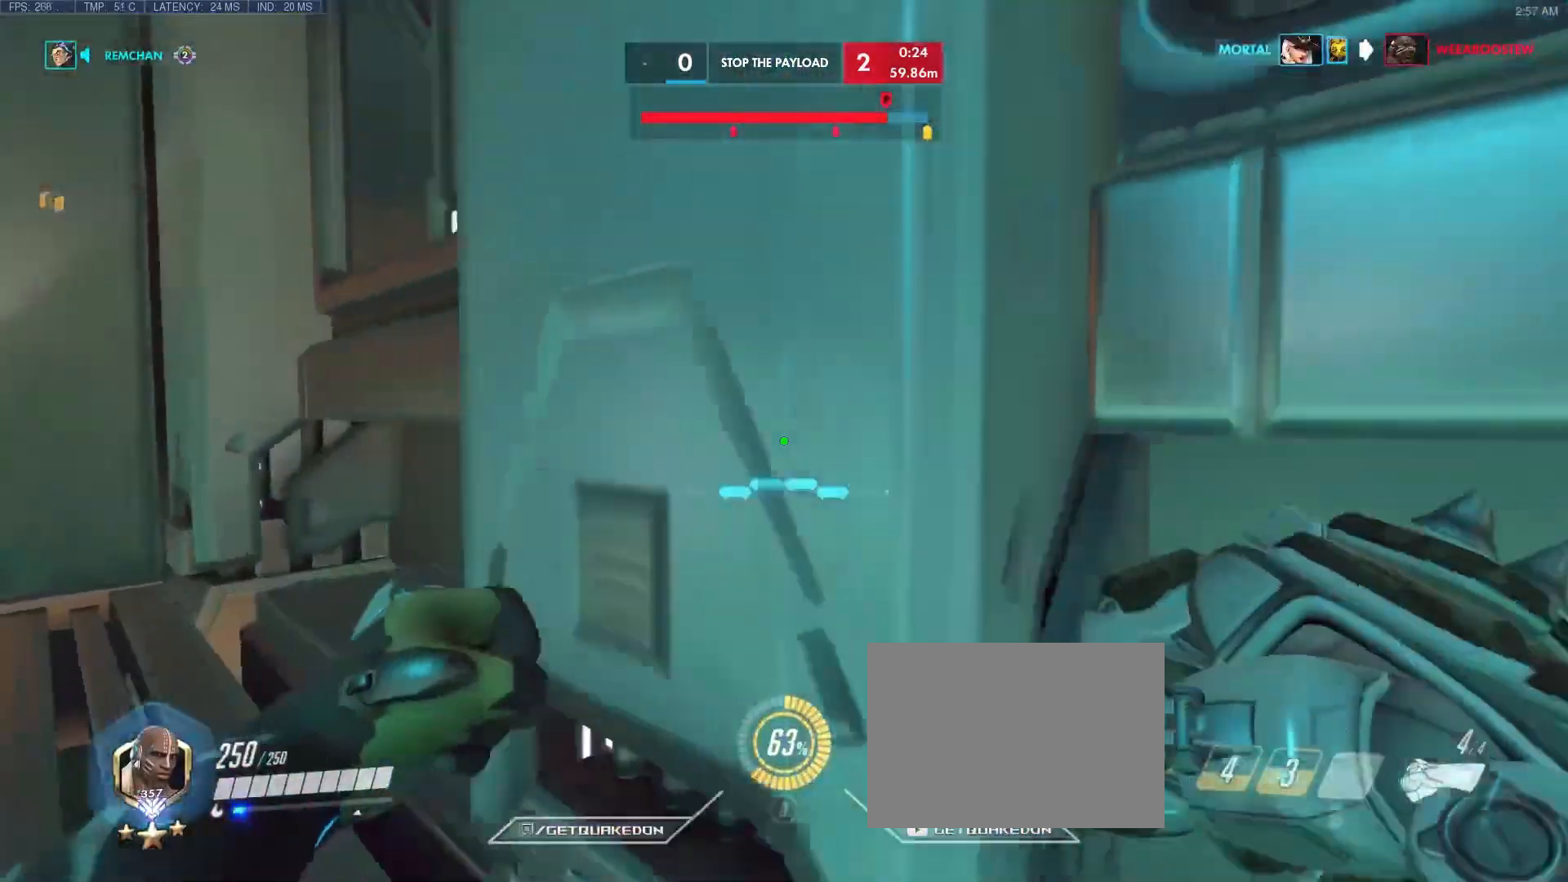
{"keys": ["a"], "events": [[50, "w", "up"]]}
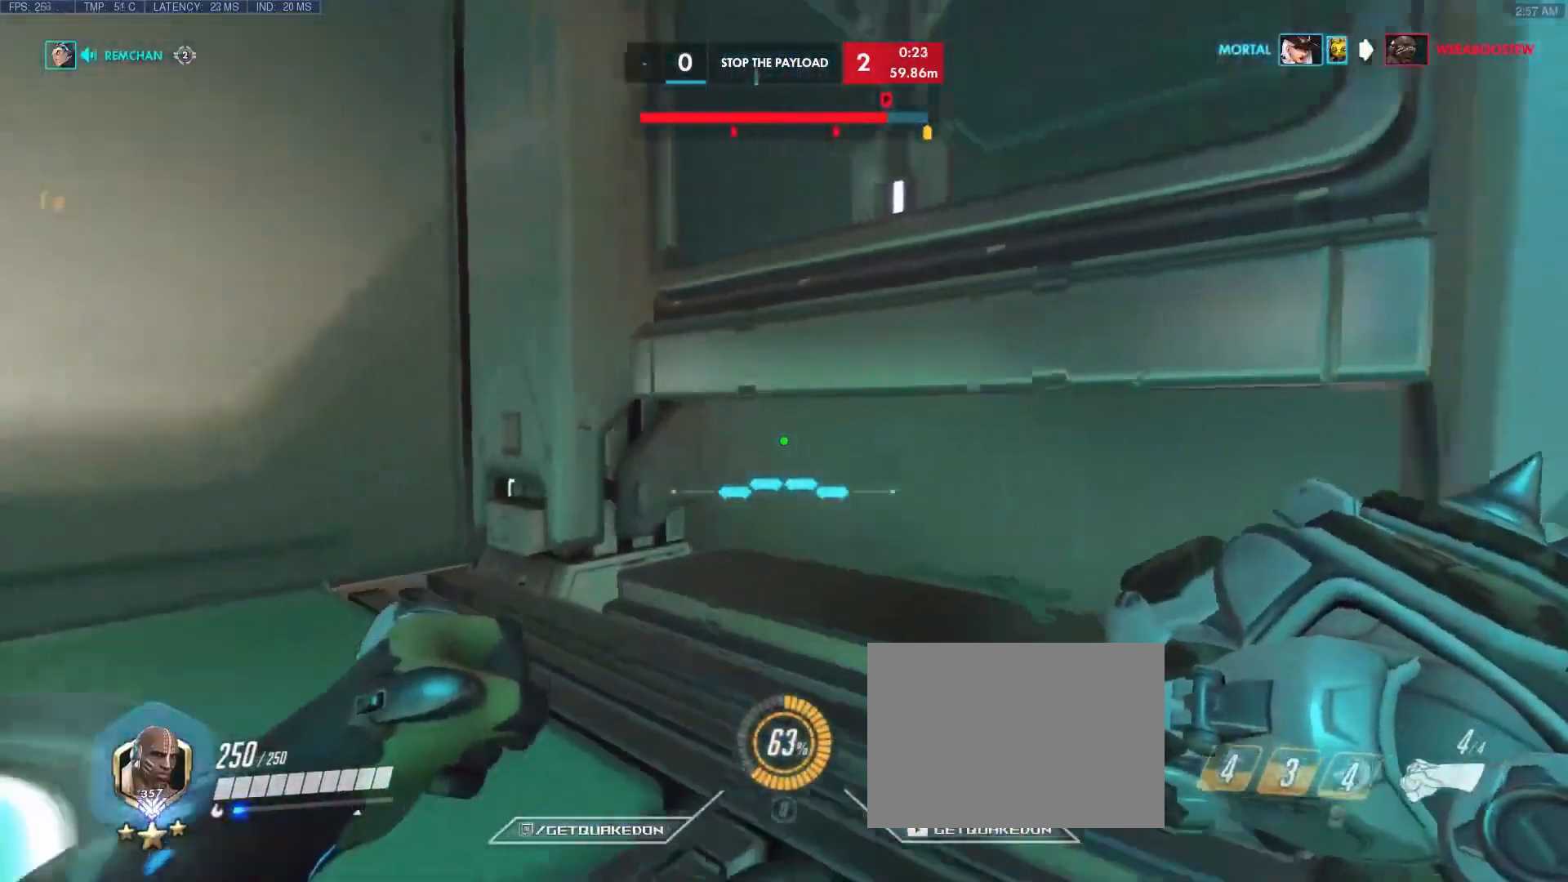
{"keys": ["a", "w"], "events": [[67, "t", "down"], [167, "t", "up"], [450, "w", "down"]]}
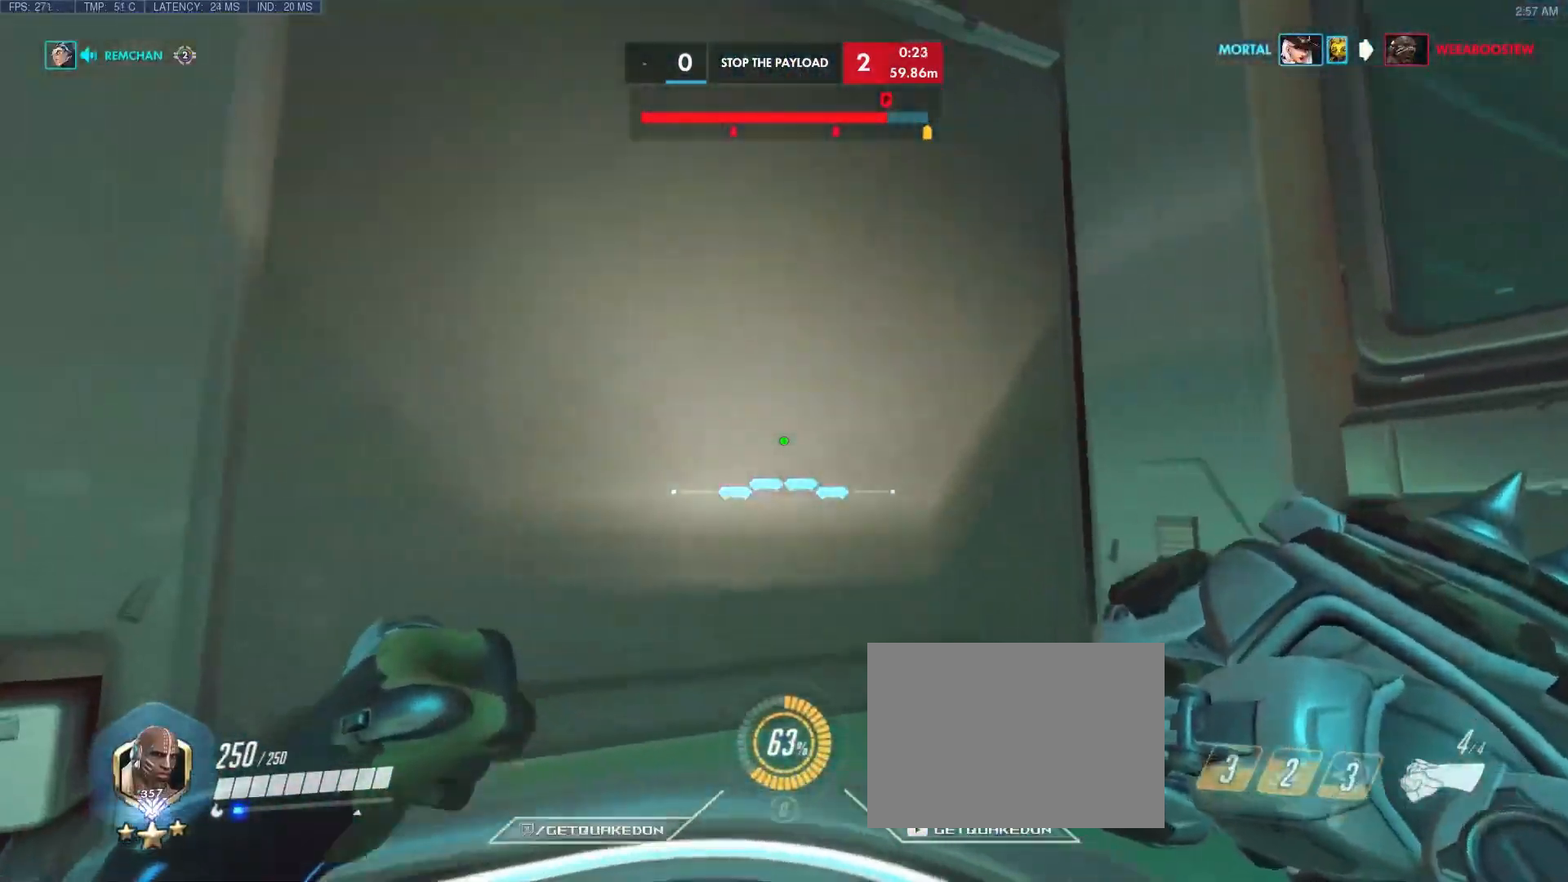
{"keys": ["a", "s"], "events": [[183, "w", "up"], [417, "s", "down"]]}
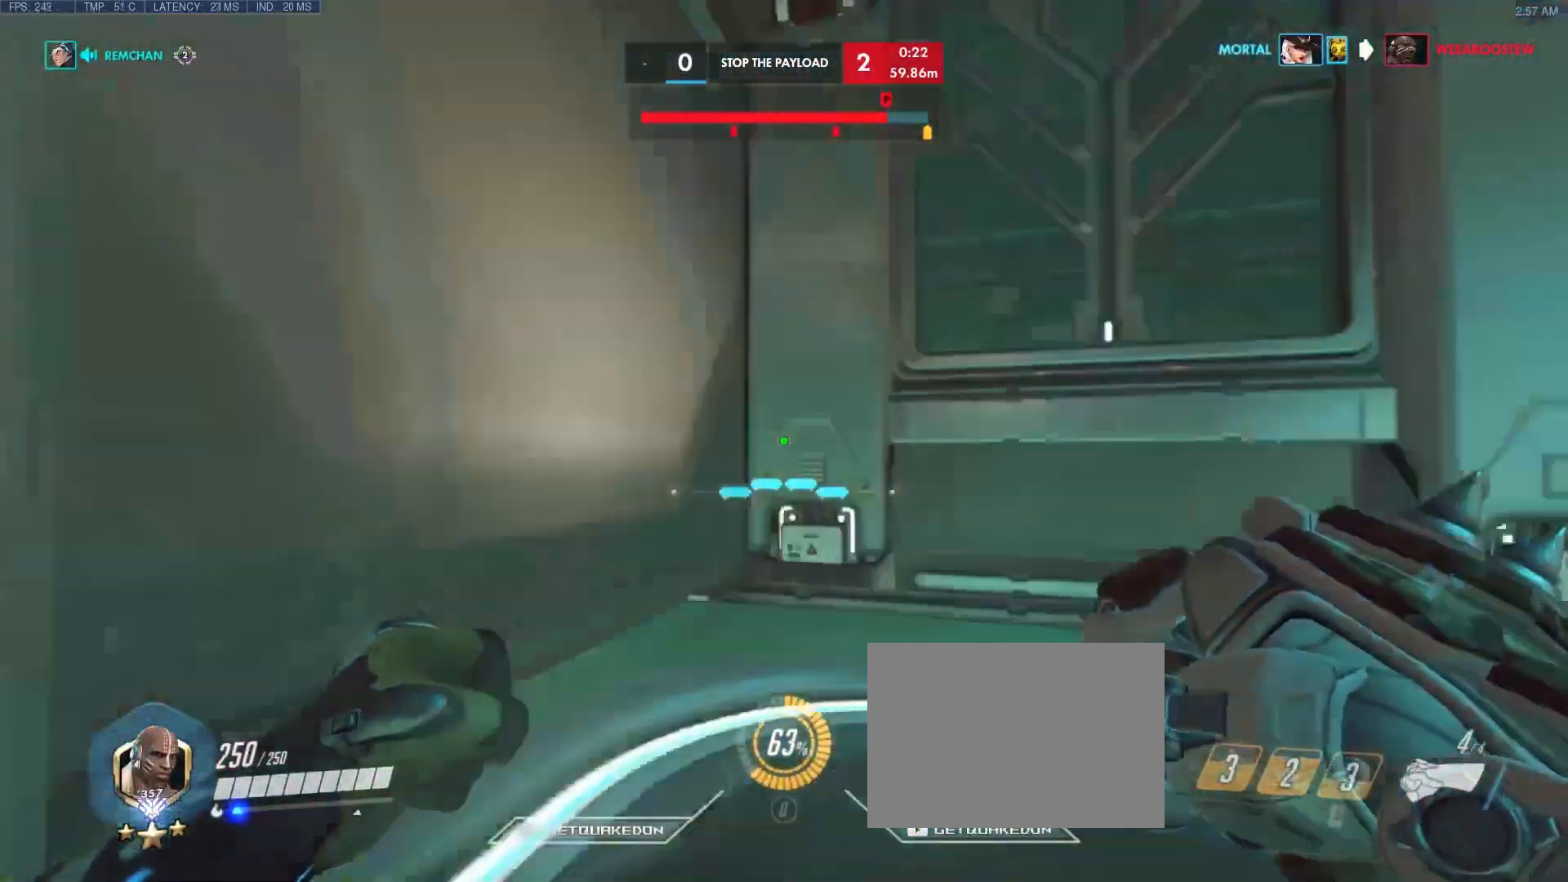
{"keys": ["a", "s"], "events": [[17, "d", "down"], [50, "a", "up"], [383, "a", "down"], [433, "d", "up"]]}
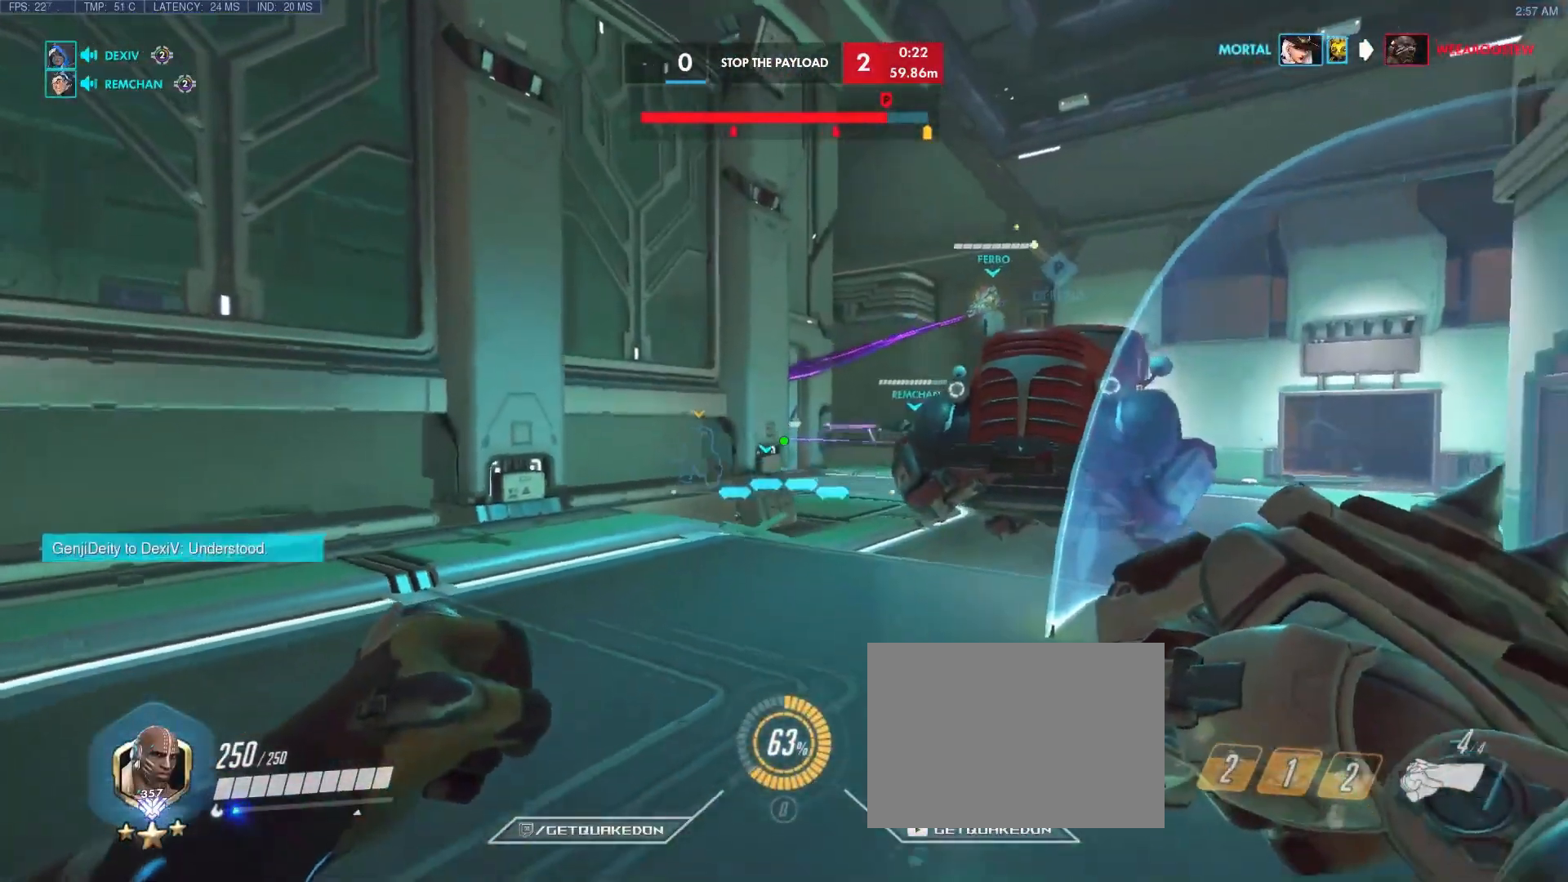
{"keys": ["a"], "events": [[417, "s", "up"]]}
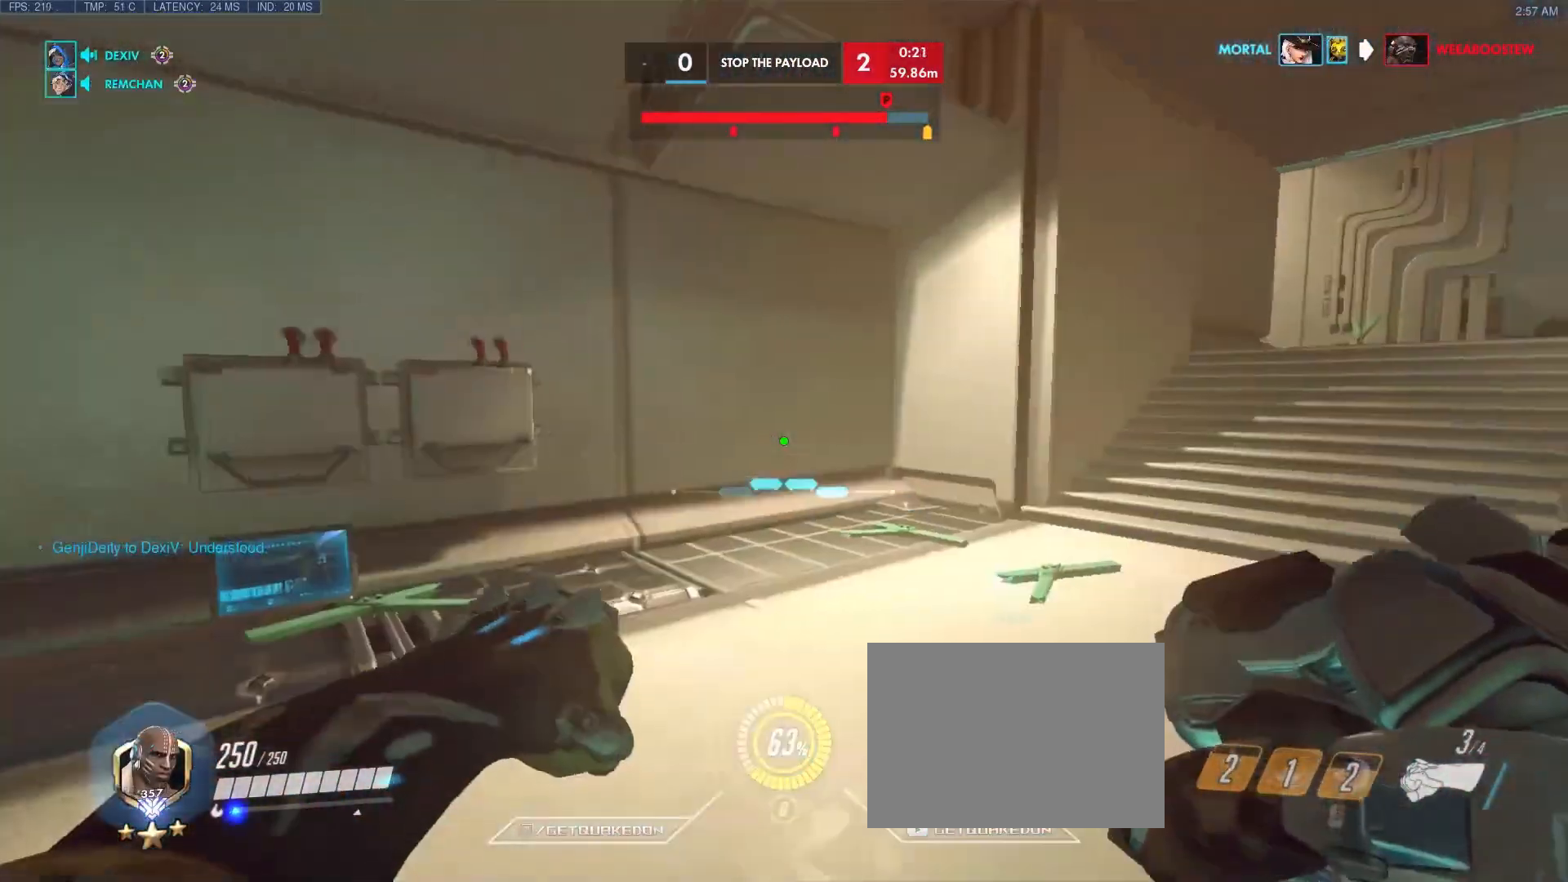
{"keys": ["w"], "events": [[150, "w", "down"], [283, "a", "up"]]}
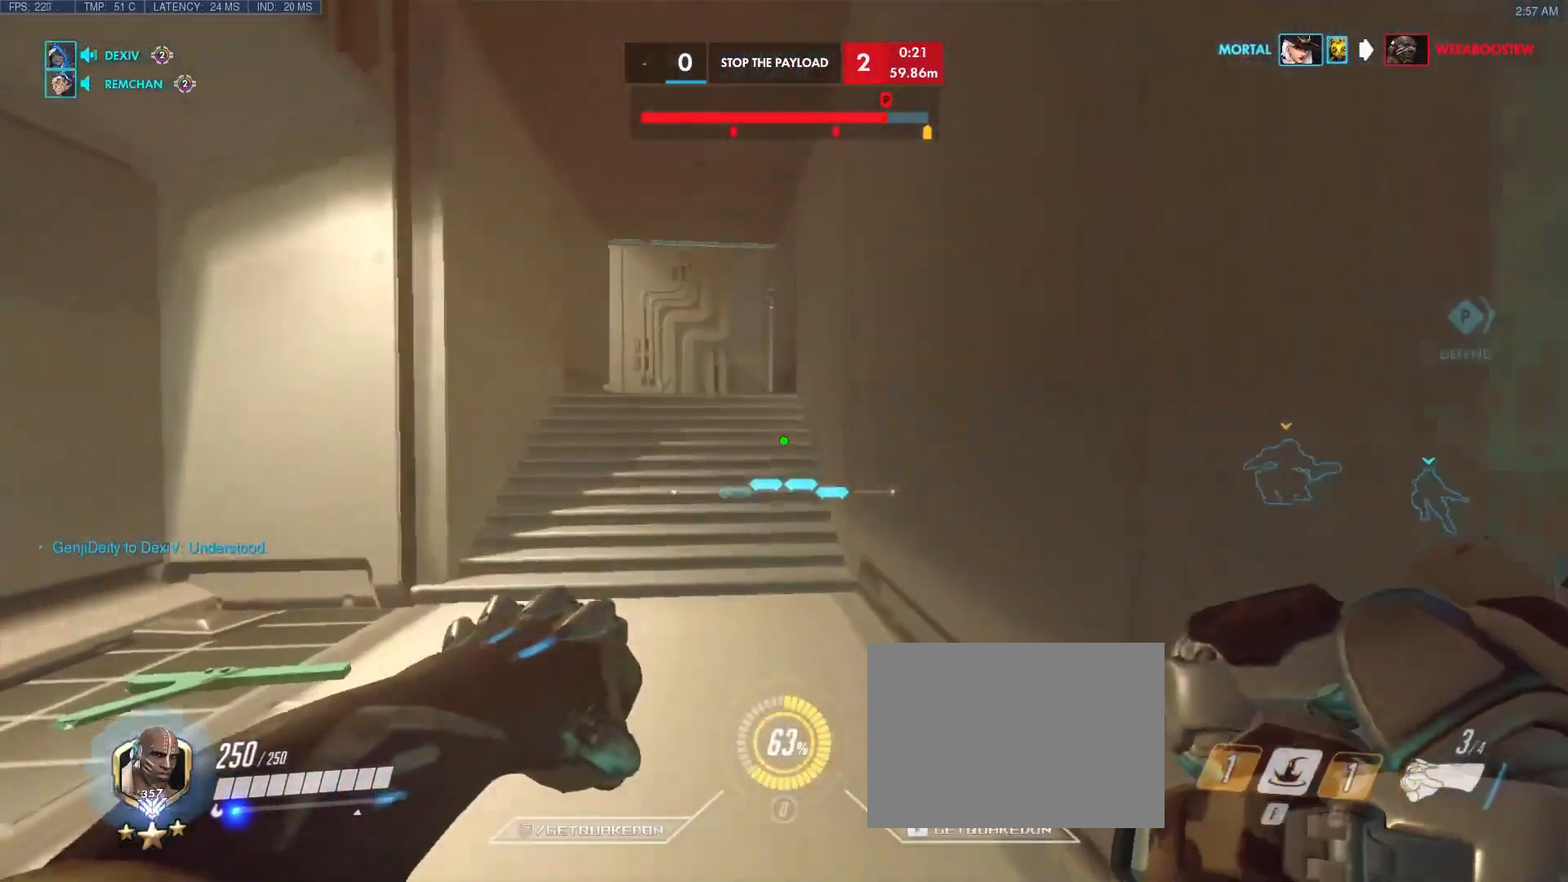
{"keys": ["r", "tab", "w"], "events": [[267, "tab", "down"], [500, "r", "down"]]}